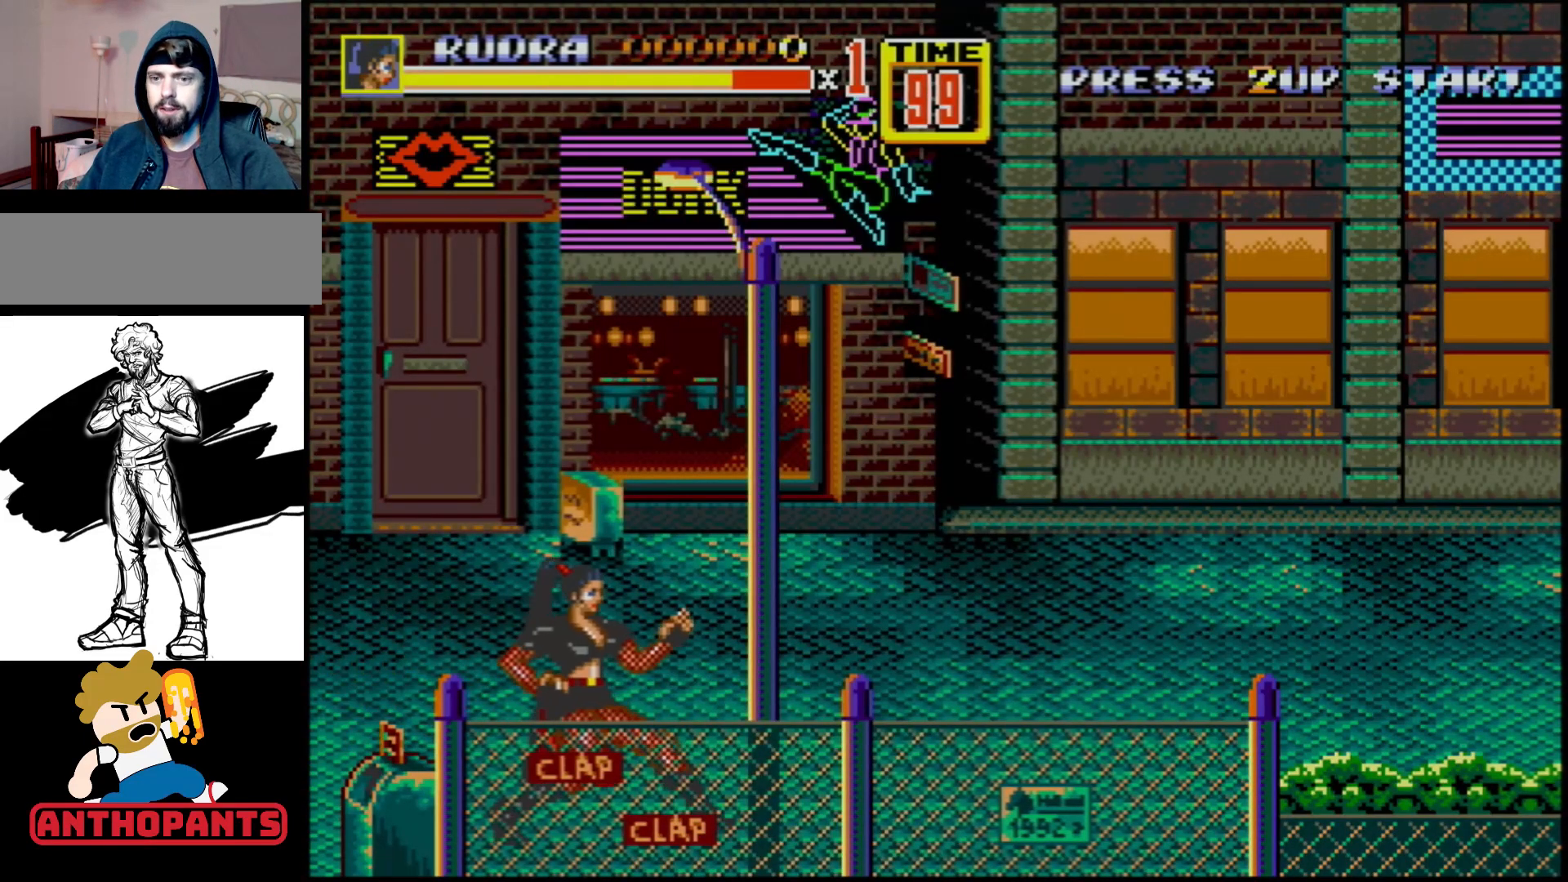
Gameplay with a controller (Xbox layout); each line is a JSON object with the inputs held at the frame after it. "events" lists button and stick changes between this image and that frame as [ms after this image, input, new state], when the widget could be followed in between. Not read: L1 L2 L3 R1 R2 R3.
{"buttons": ["DPAD_DOWN", "DPAD_LEFT"], "events": [[83, "DPAD_DOWN", "down"], [83, "DPAD_LEFT", "down"]]}
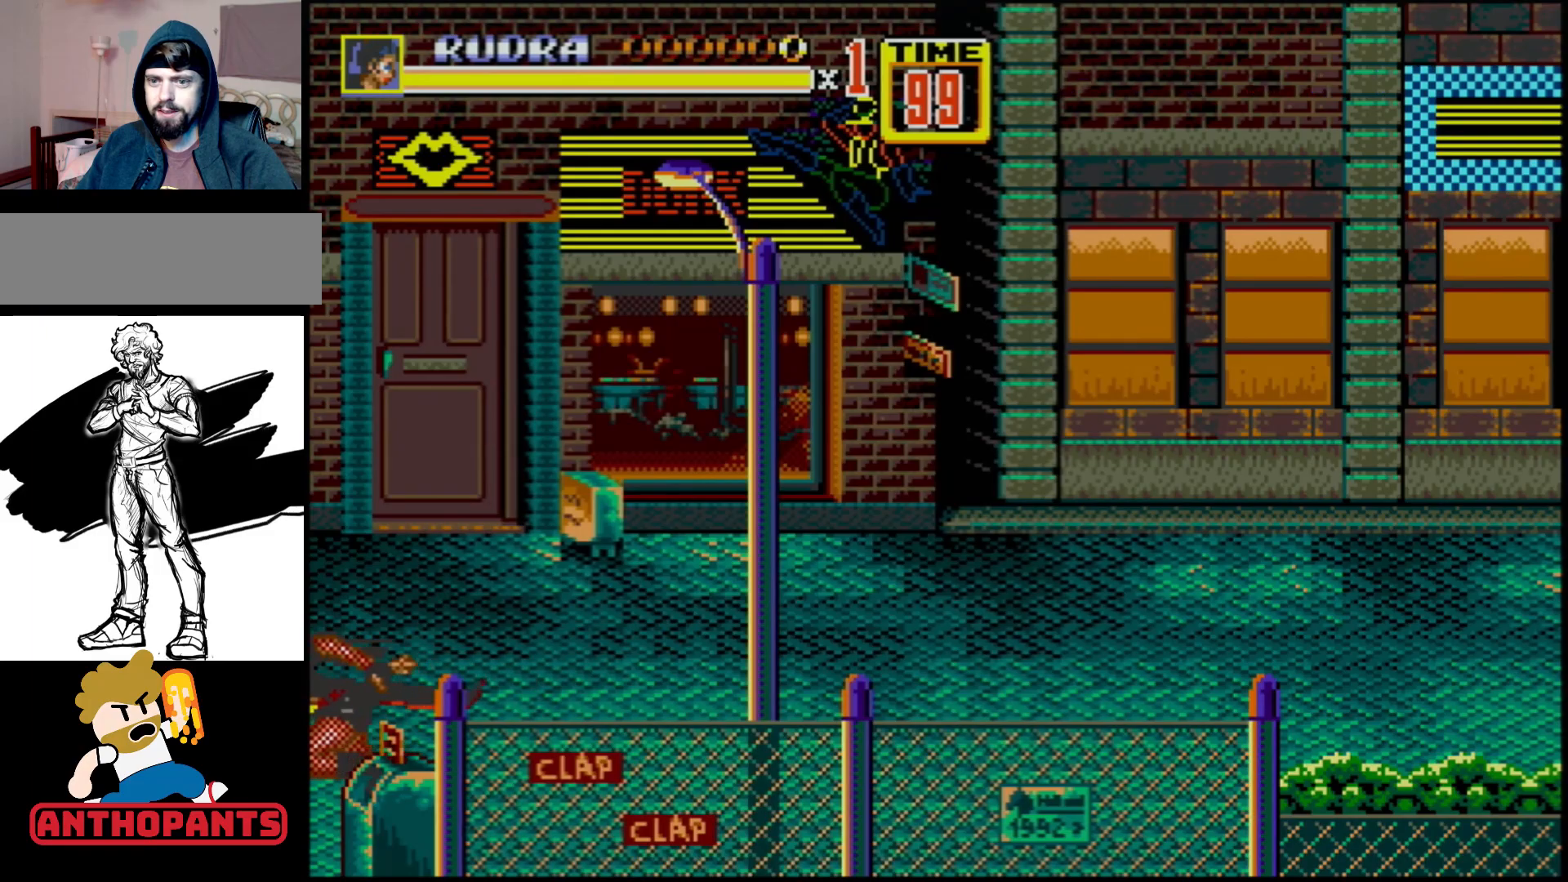
{"buttons": [], "events": [[67, "DPAD_DOWN", "up"], [67, "DPAD_LEFT", "up"], [317, "B", "down"], [500, "B", "up"]]}
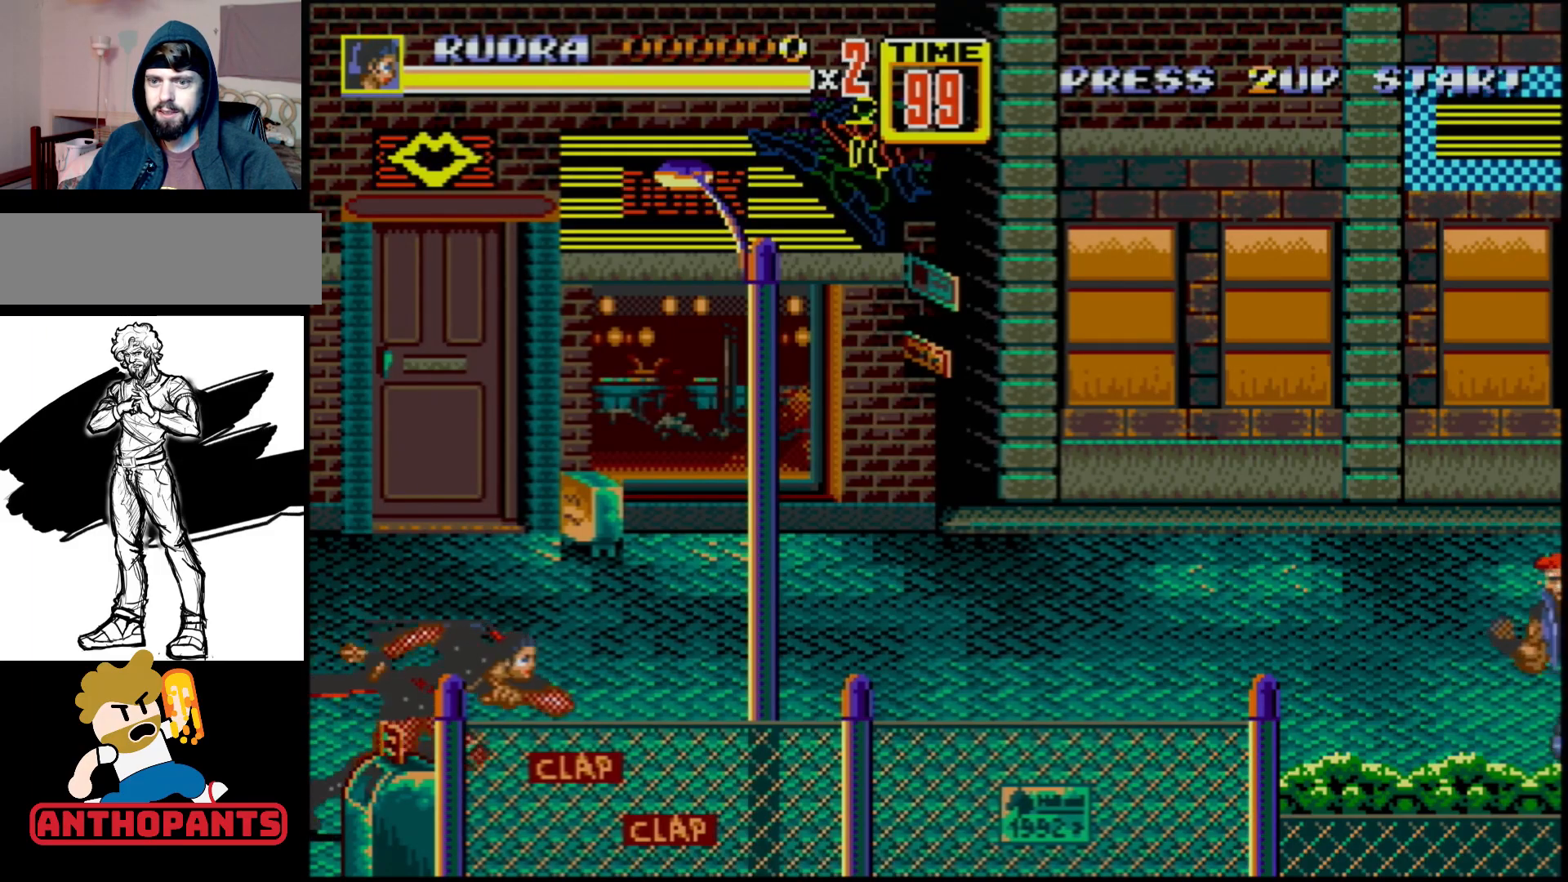
{"buttons": ["DPAD_RIGHT"], "events": [[33, "DPAD_RIGHT", "down"]]}
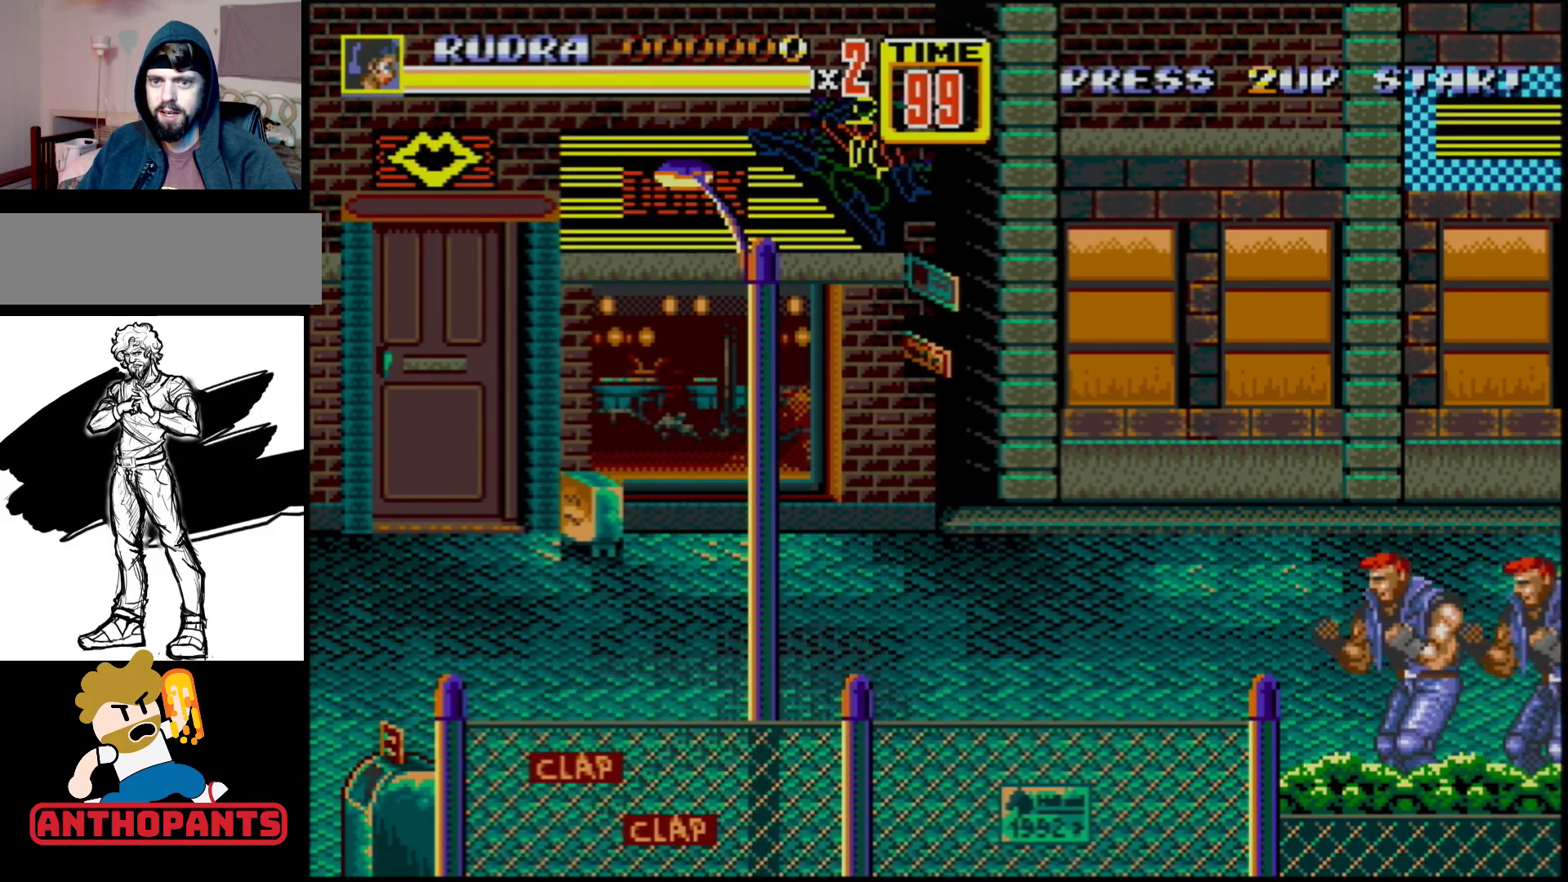
{"buttons": ["DPAD_RIGHT"], "events": [[417, "B", "down"], [450, "B", "up"]]}
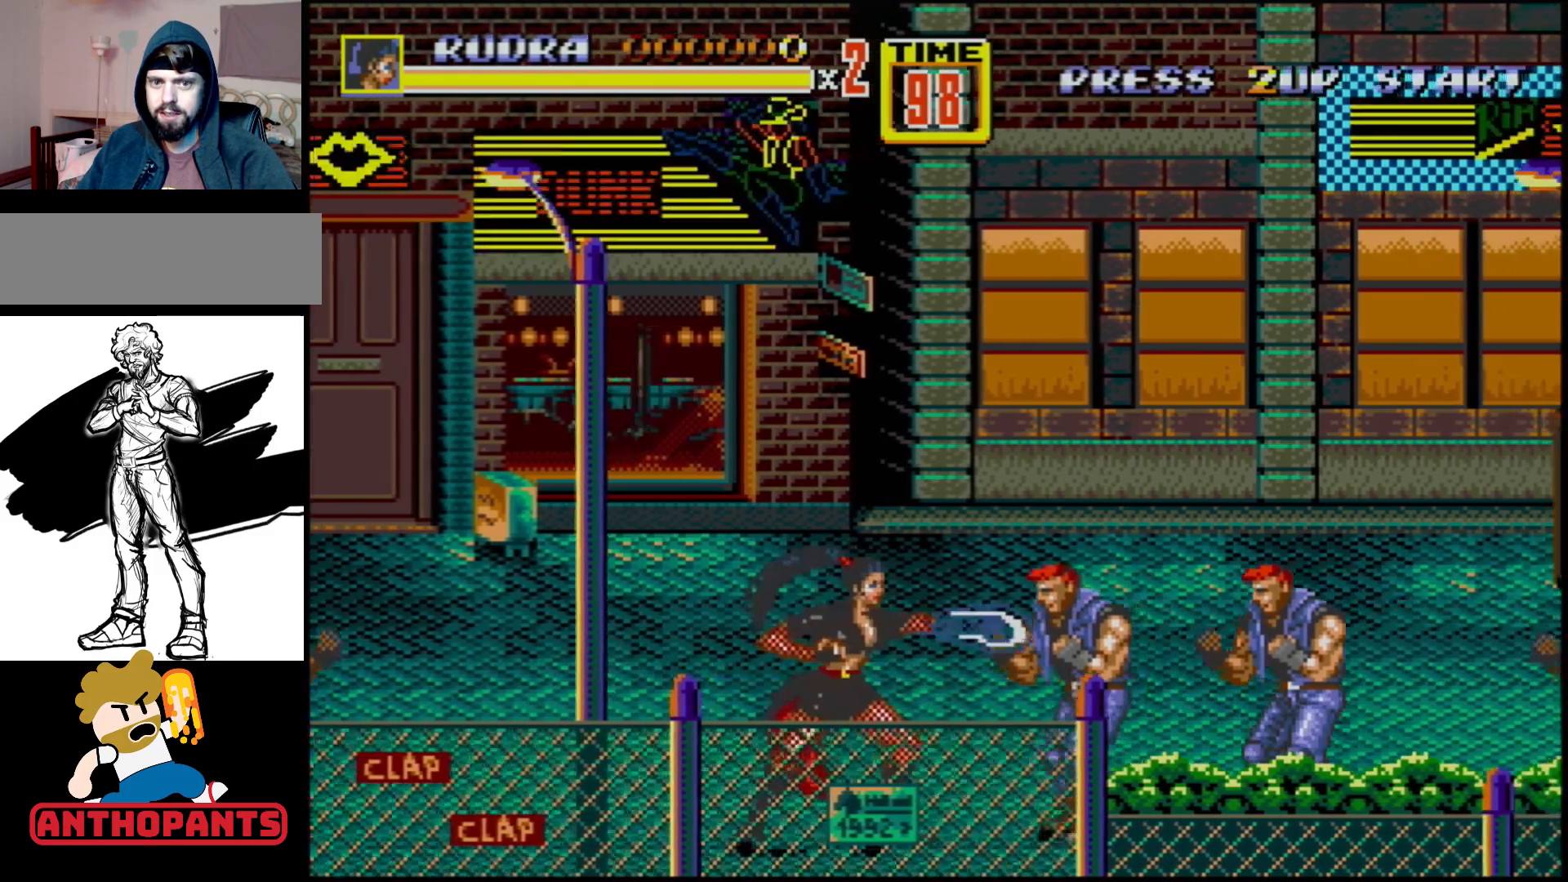
{"buttons": [], "events": [[400, "B", "down"], [450, "B", "up"], [483, "DPAD_RIGHT", "up"]]}
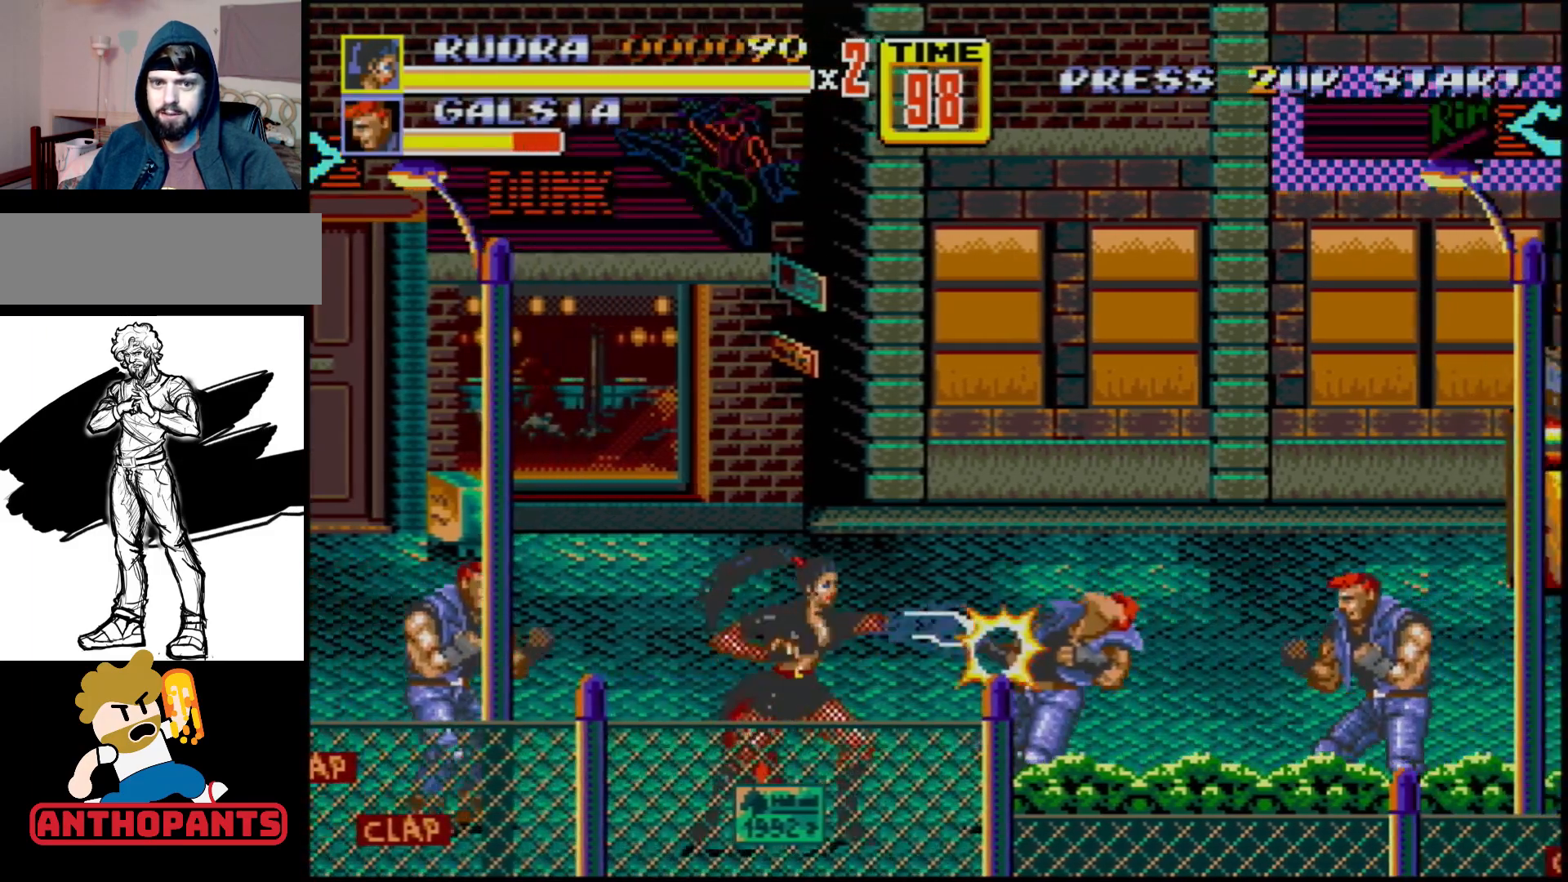
{"buttons": [], "events": [[83, "DPAD_RIGHT", "down"], [117, "DPAD_RIGHT", "up"], [183, "DPAD_RIGHT", "down"], [217, "B", "down"], [250, "B", "up"], [300, "B", "down"], [383, "B", "up"], [400, "DPAD_RIGHT", "up"]]}
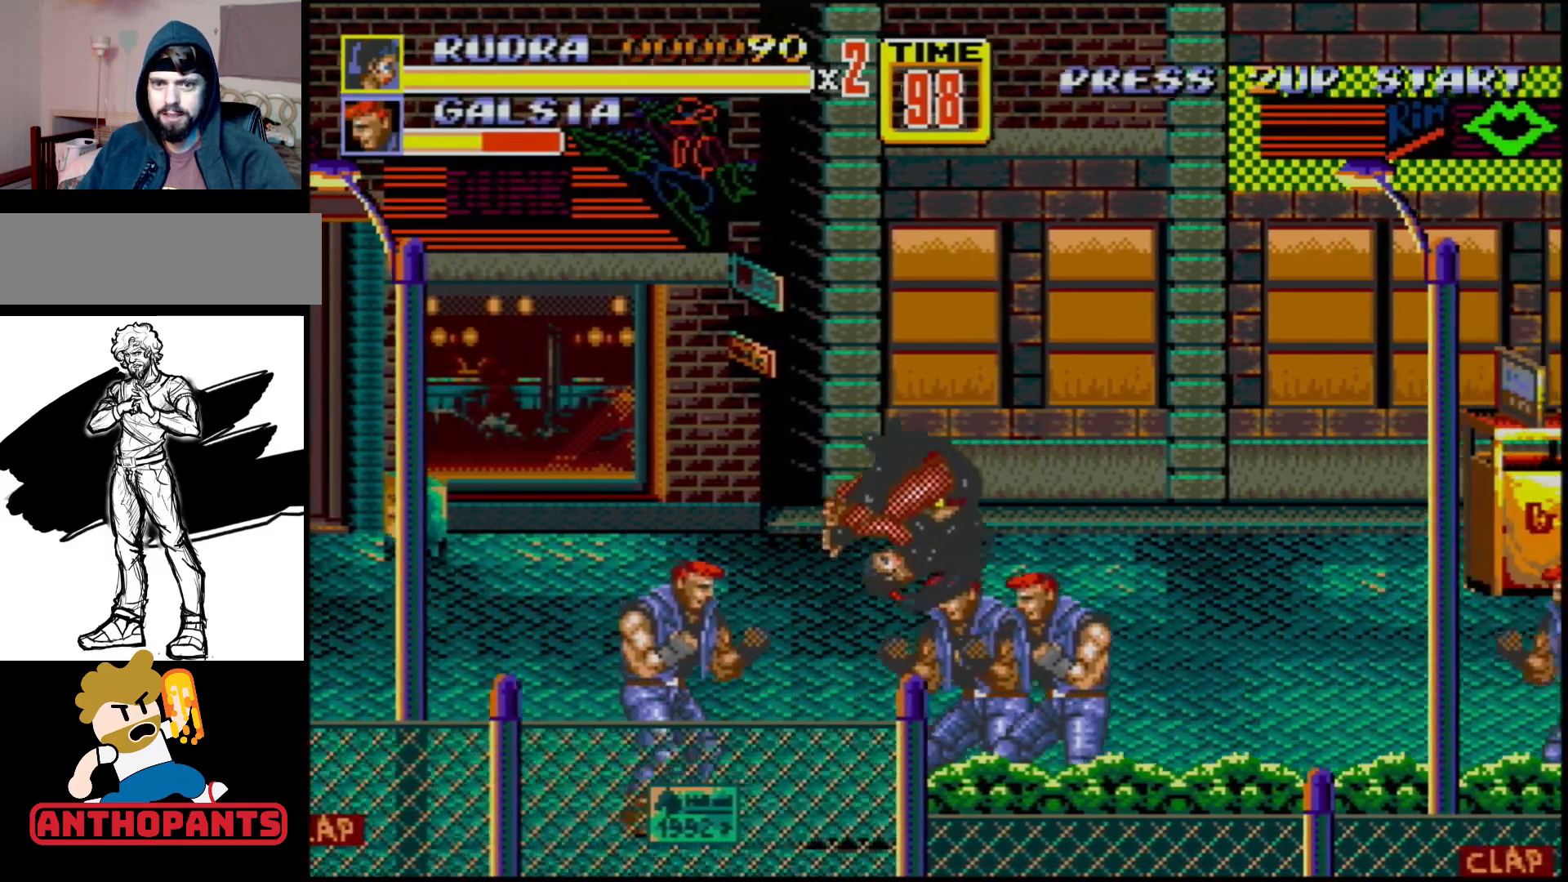
{"buttons": [], "events": []}
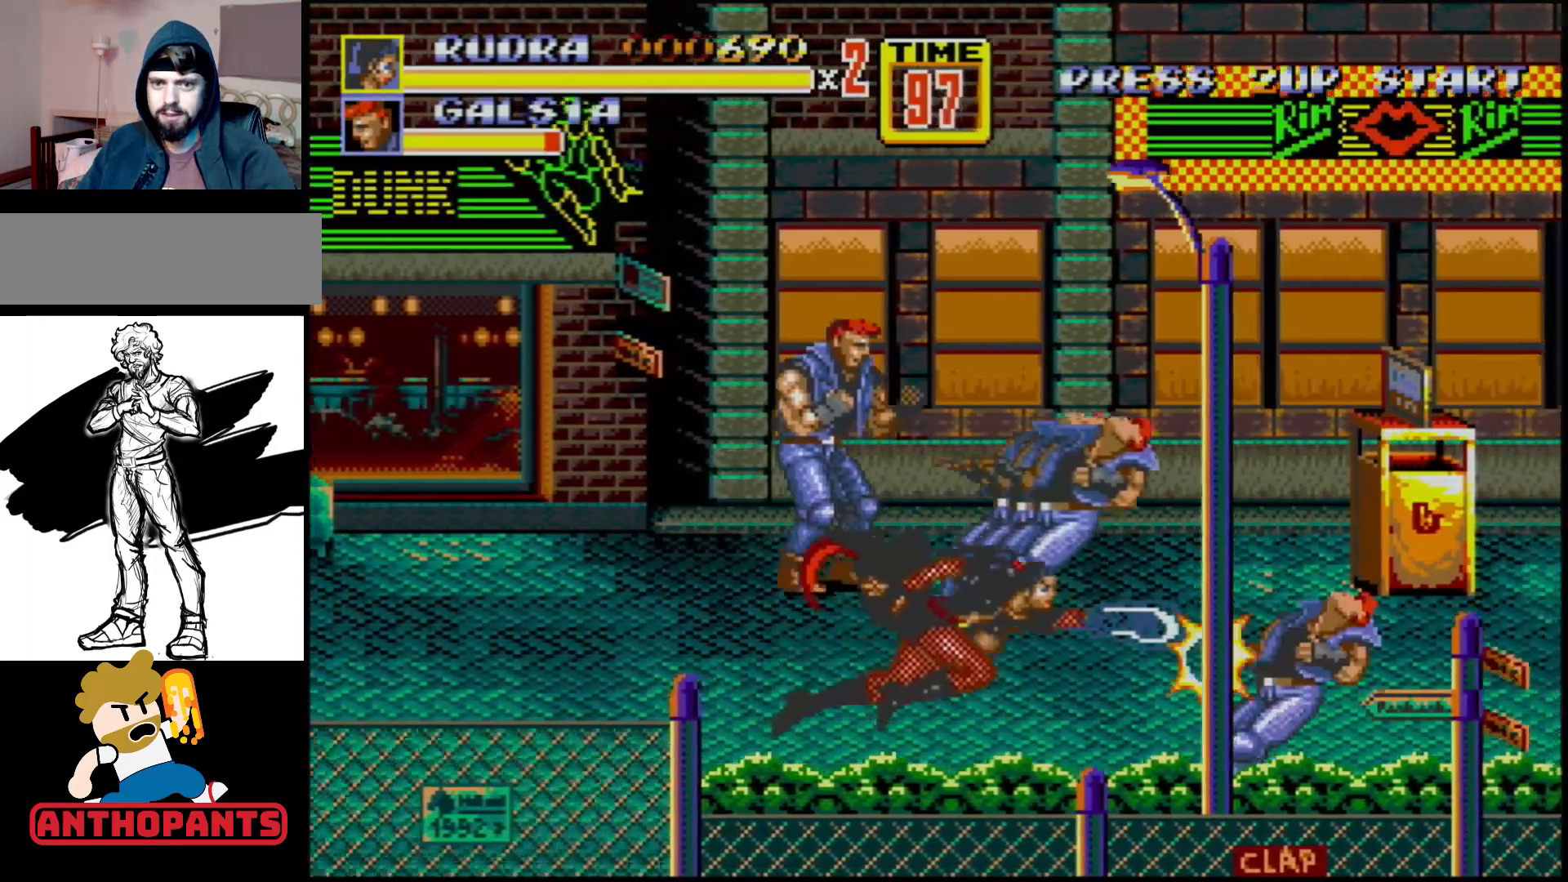
{"buttons": [], "events": [[150, "B", "down"], [217, "B", "up"], [283, "B", "down"], [333, "B", "up"]]}
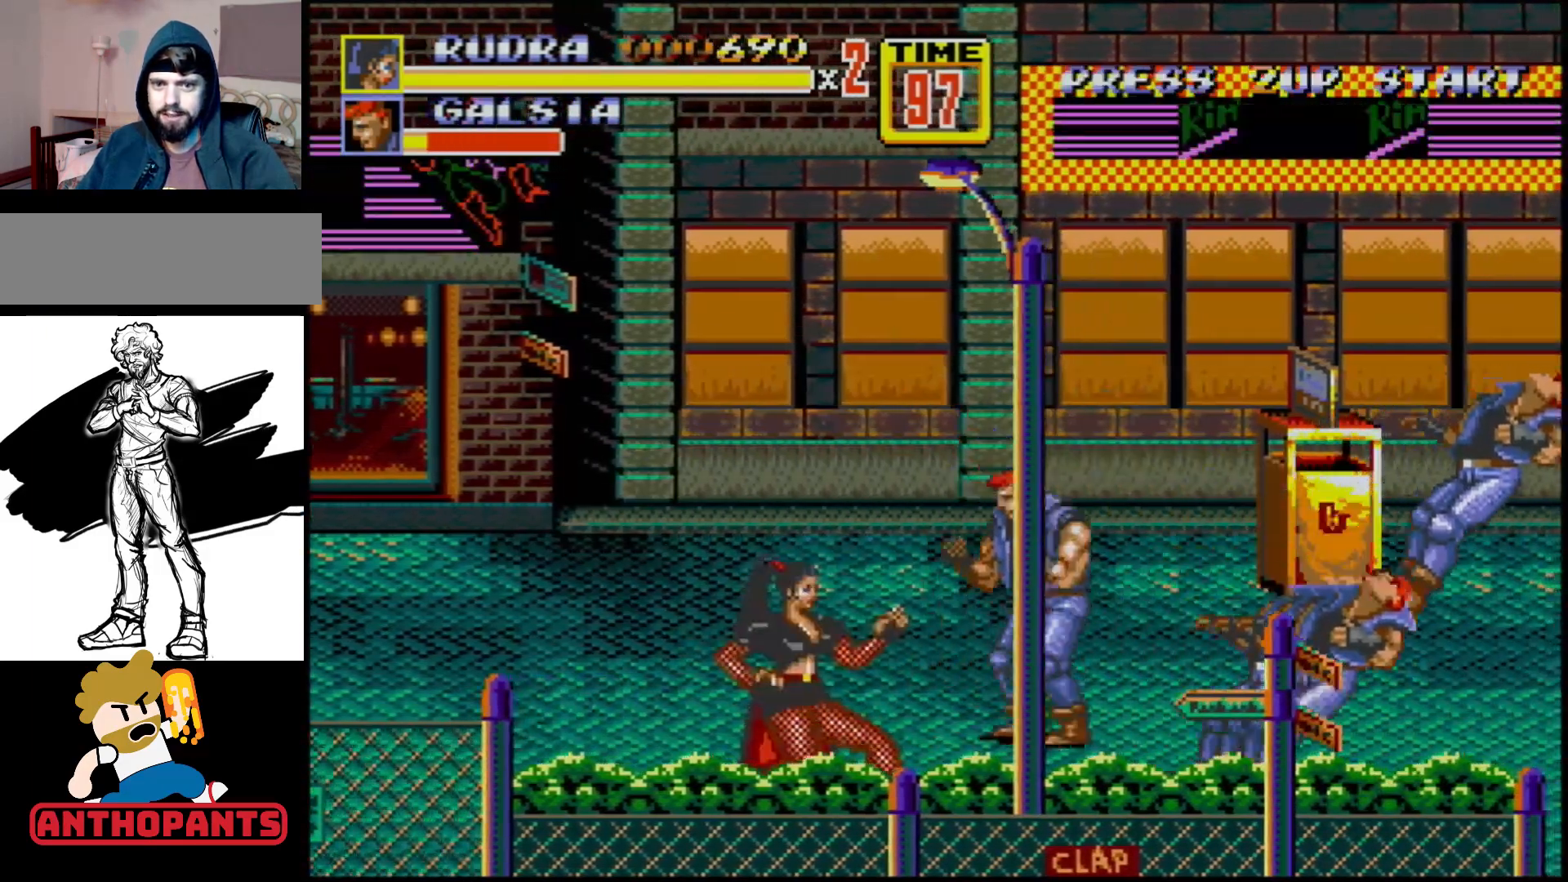
{"buttons": ["B"], "events": [[133, "B", "down"], [183, "B", "up"], [250, "B", "down"], [300, "B", "up"], [383, "B", "down"], [450, "B", "up"], [500, "B", "down"]]}
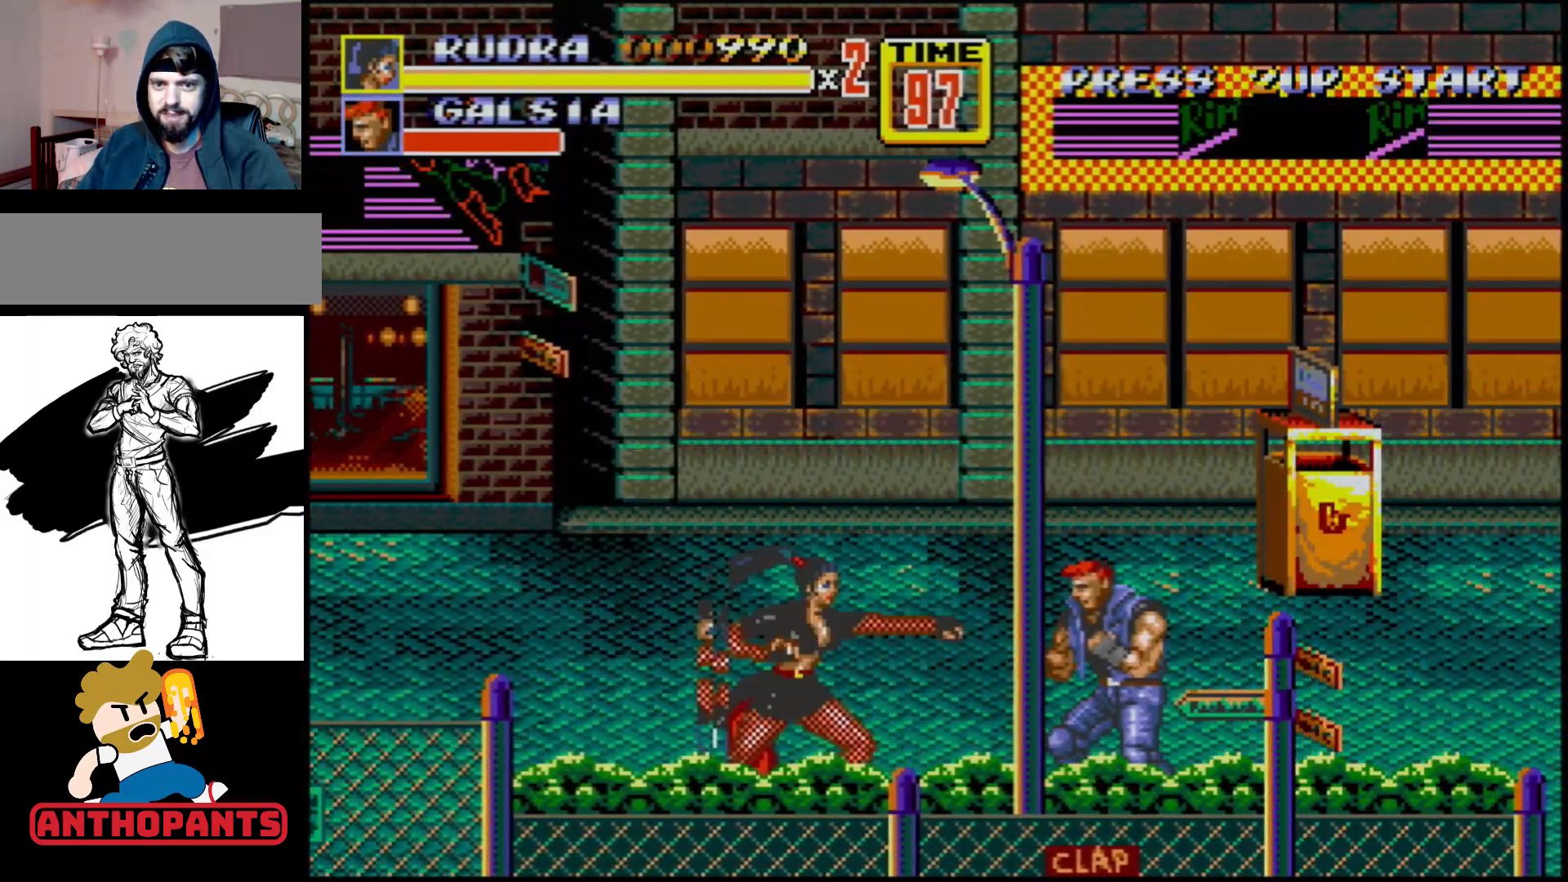
{"buttons": [], "events": [[50, "B", "up"], [200, "DPAD_RIGHT", "down"], [250, "DPAD_RIGHT", "up"], [317, "B", "down"], [317, "DPAD_RIGHT", "down"], [433, "B", "up"], [483, "DPAD_RIGHT", "up"]]}
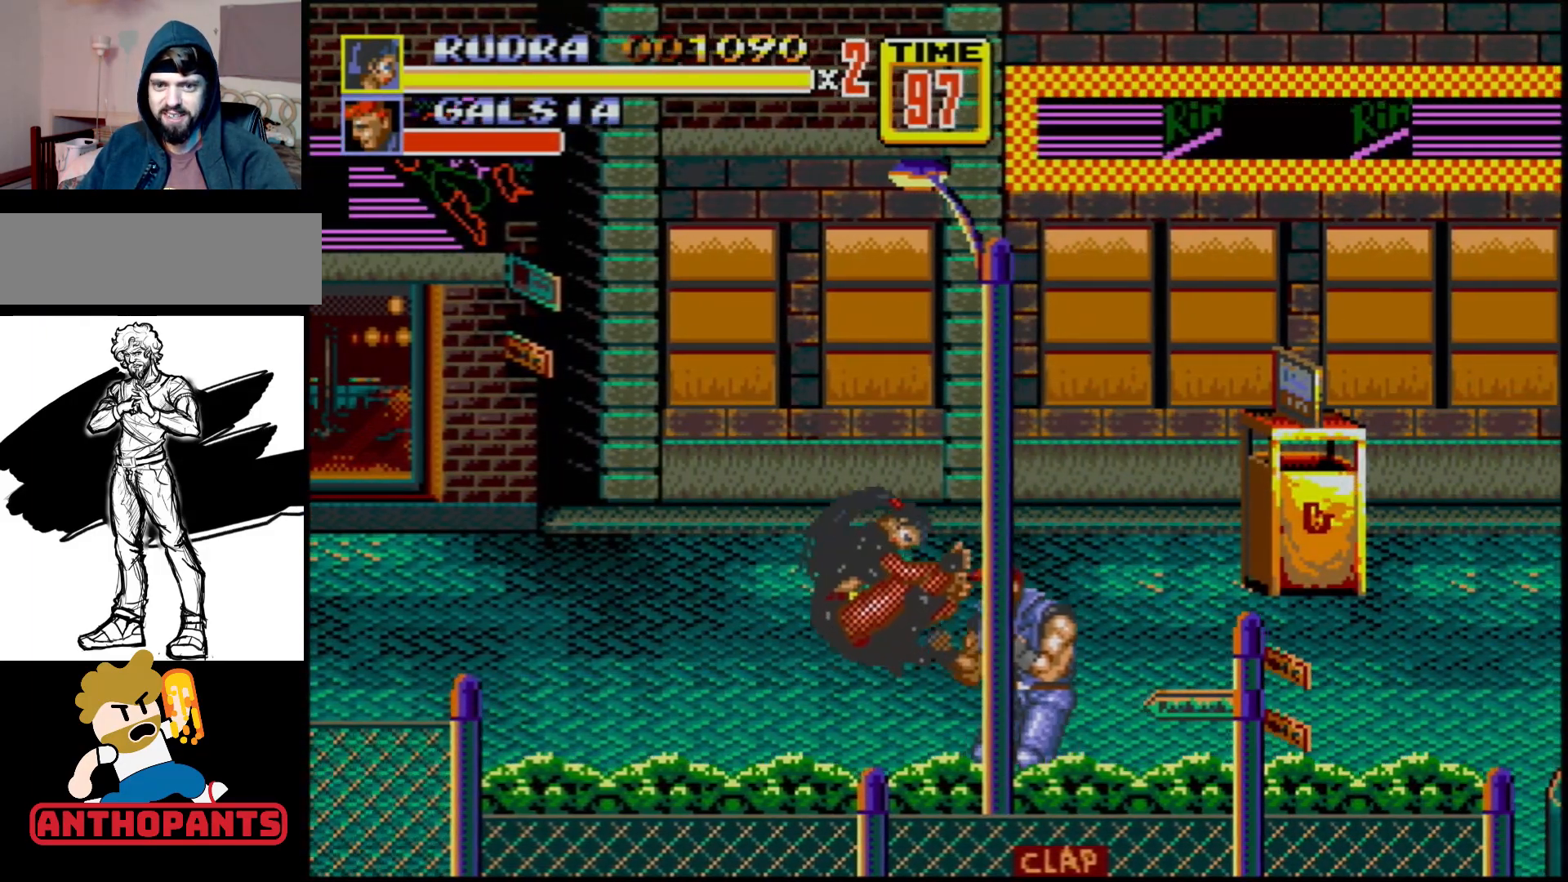
{"buttons": [], "events": []}
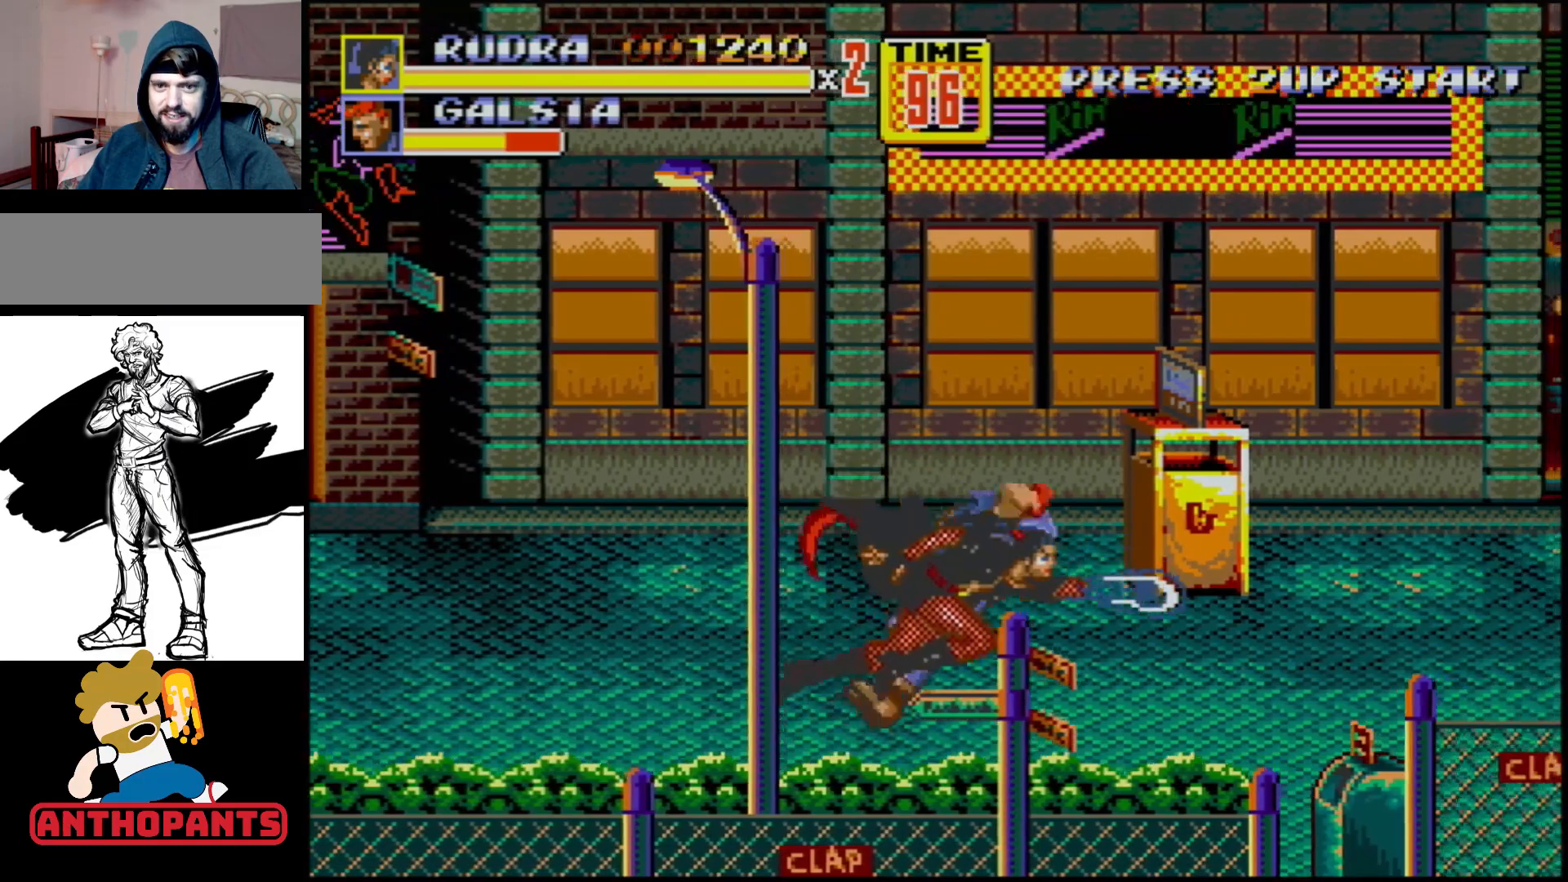
{"buttons": ["DPAD_UP"], "events": [[233, "DPAD_RIGHT", "down"], [350, "DPAD_RIGHT", "up"], [467, "DPAD_UP", "down"]]}
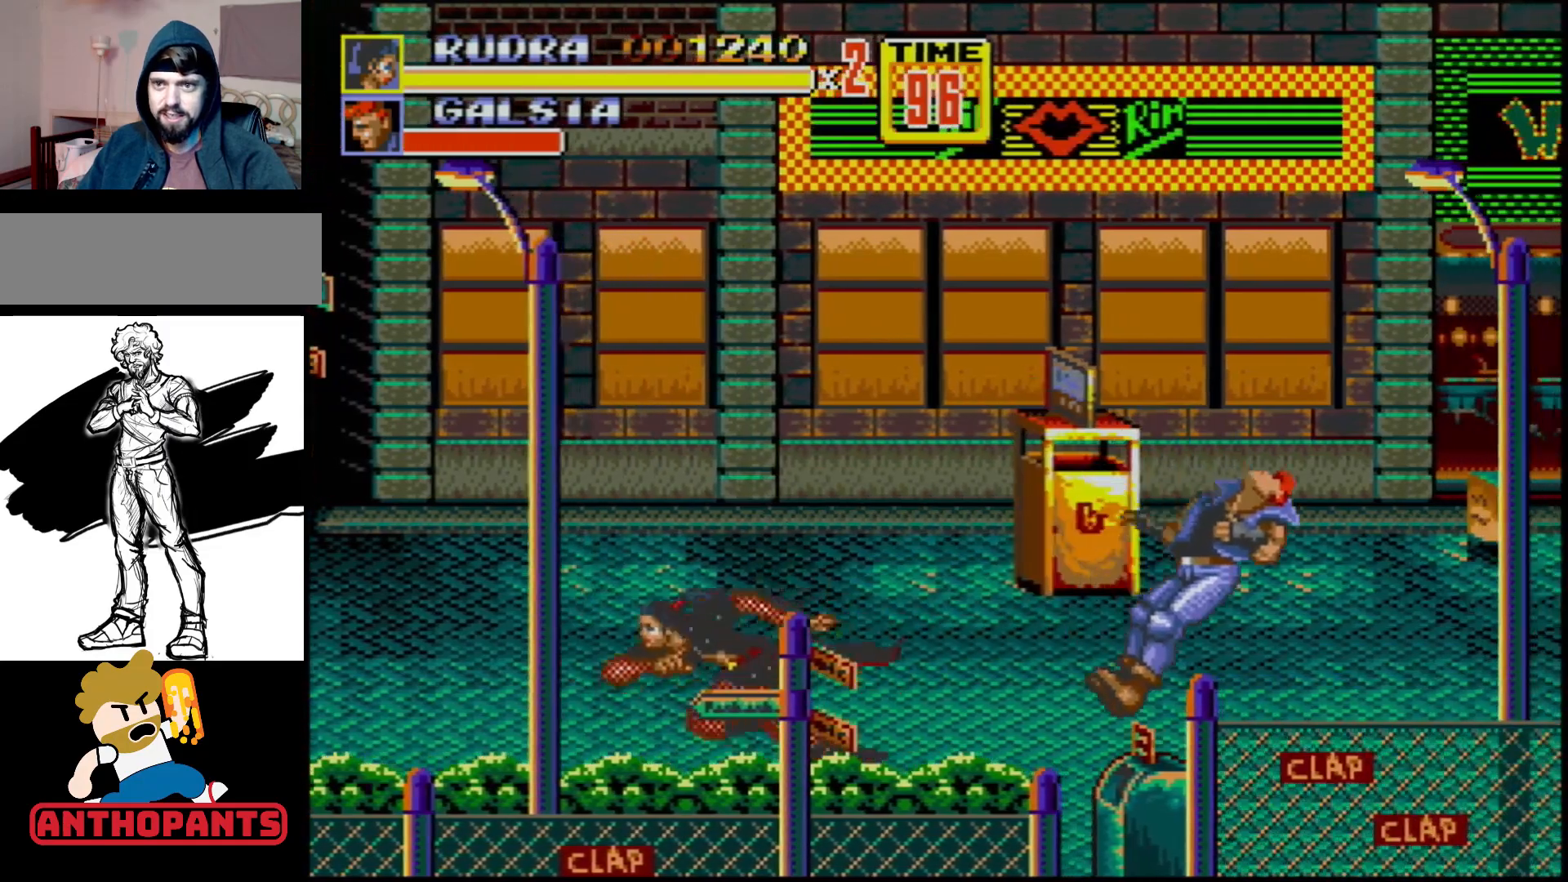
{"buttons": ["DPAD_UP", "DPAD_RIGHT"], "events": [[17, "DPAD_LEFT", "down"], [267, "DPAD_LEFT", "up"], [317, "DPAD_RIGHT", "down"]]}
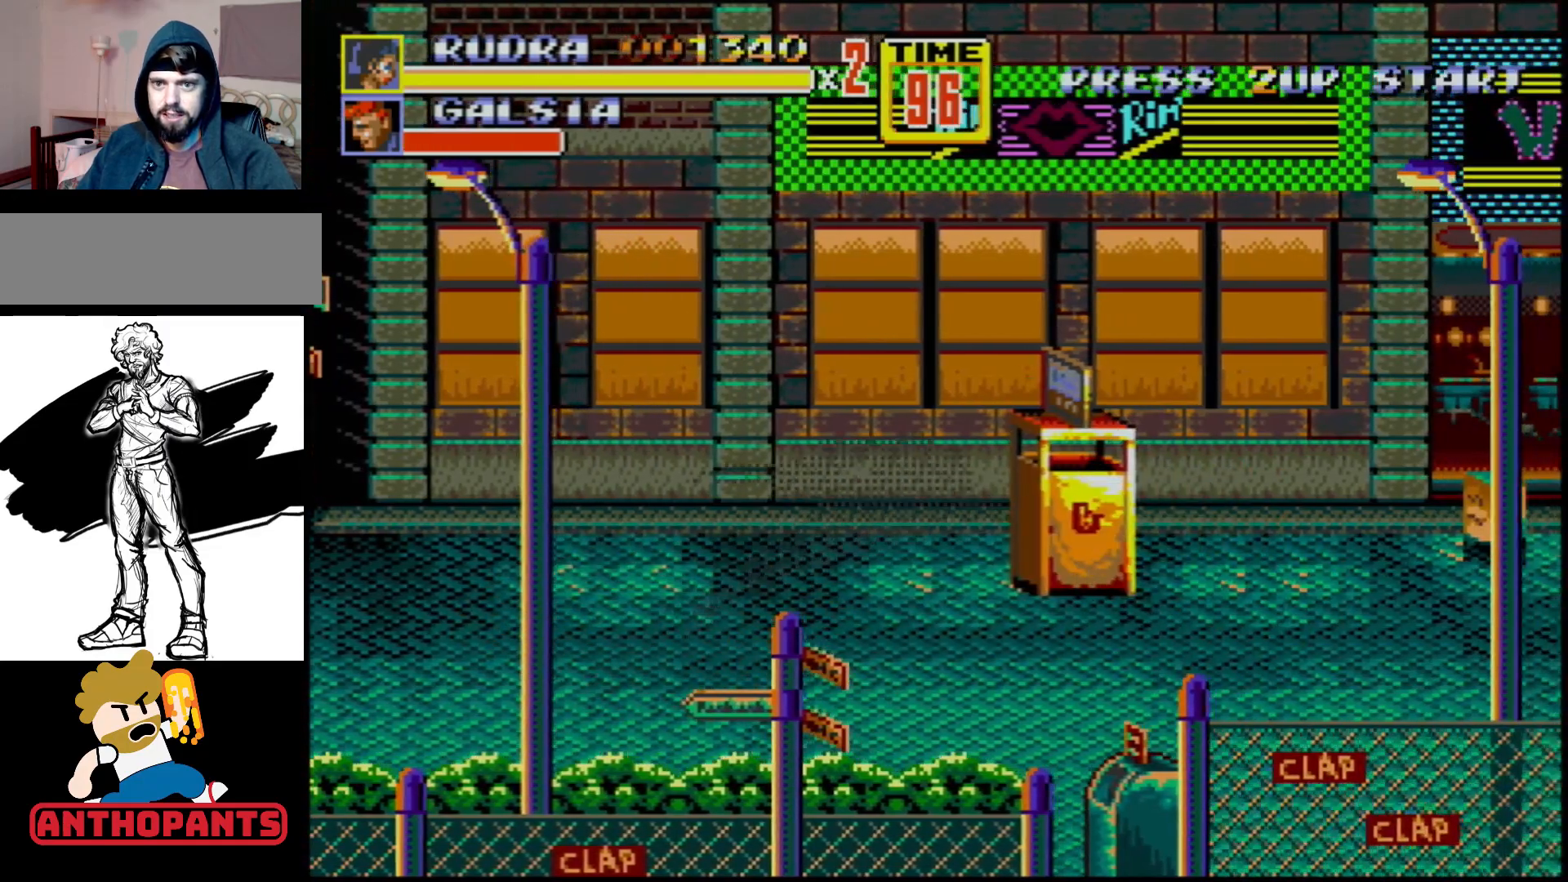
{"buttons": [], "events": [[100, "DPAD_RIGHT", "up"], [167, "DPAD_LEFT", "down"], [250, "DPAD_LEFT", "up"], [267, "DPAD_RIGHT", "down"], [433, "DPAD_UP", "up"], [450, "DPAD_RIGHT", "up"]]}
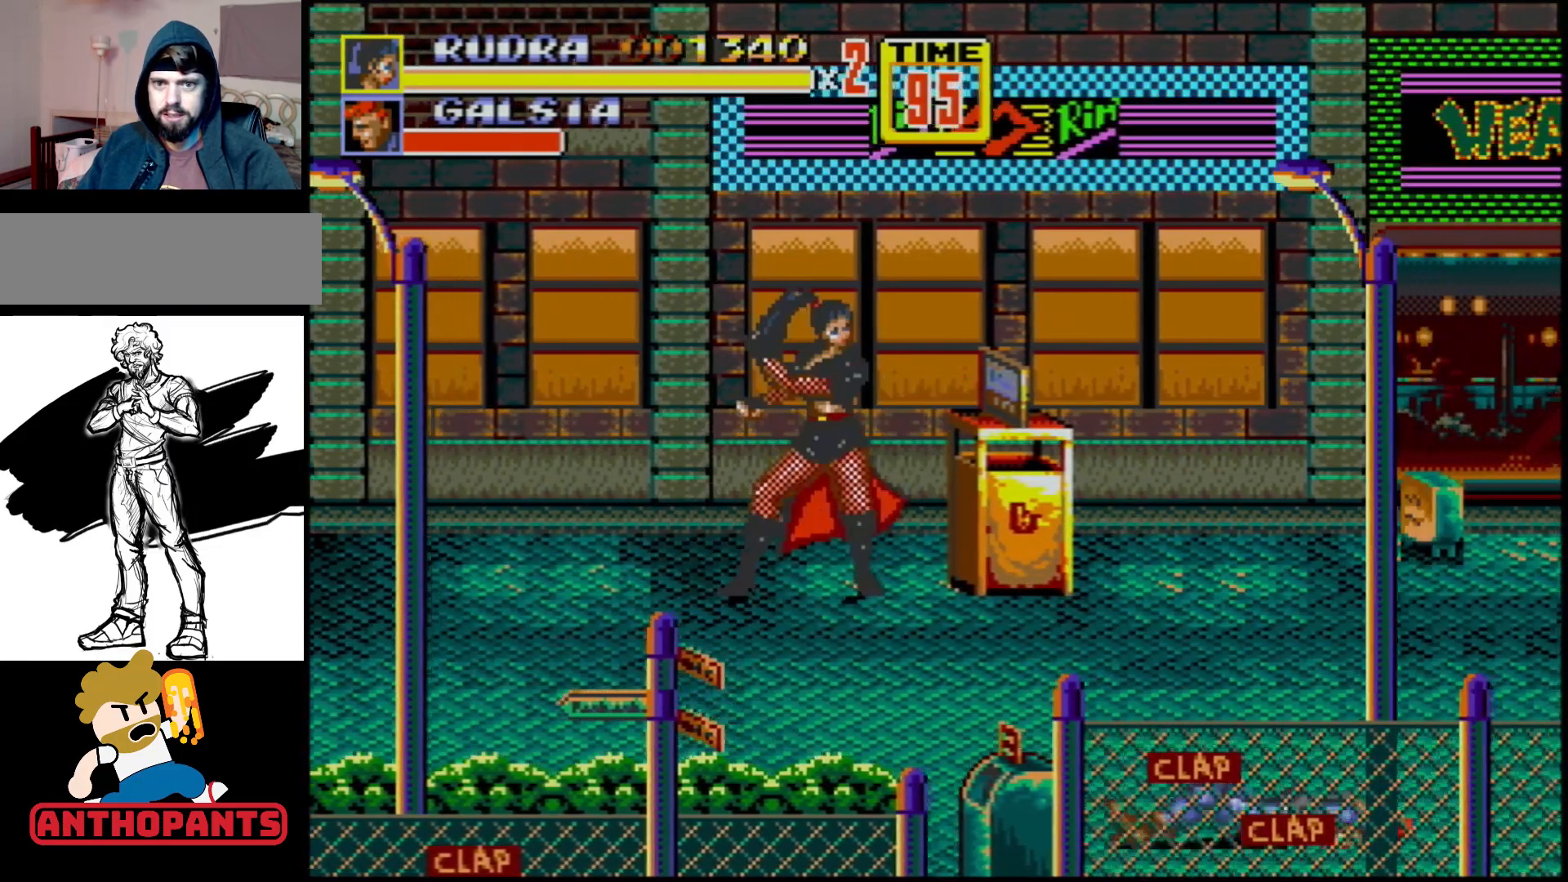
{"buttons": ["DPAD_RIGHT"], "events": [[17, "B", "down"], [117, "B", "up"], [450, "DPAD_RIGHT", "down"]]}
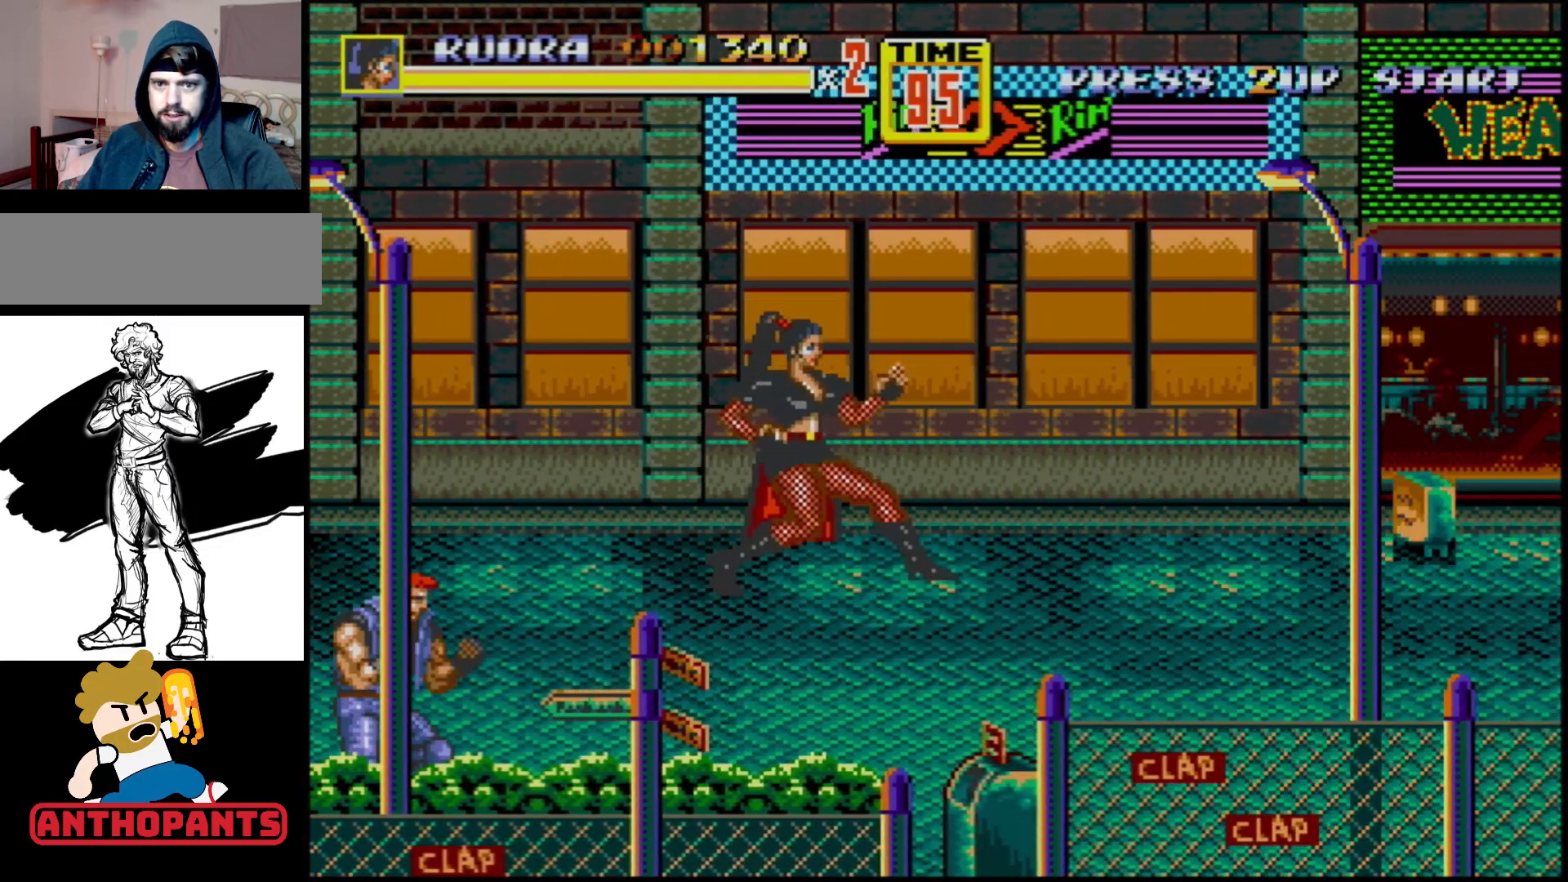
{"buttons": [], "events": [[300, "DPAD_RIGHT", "up"]]}
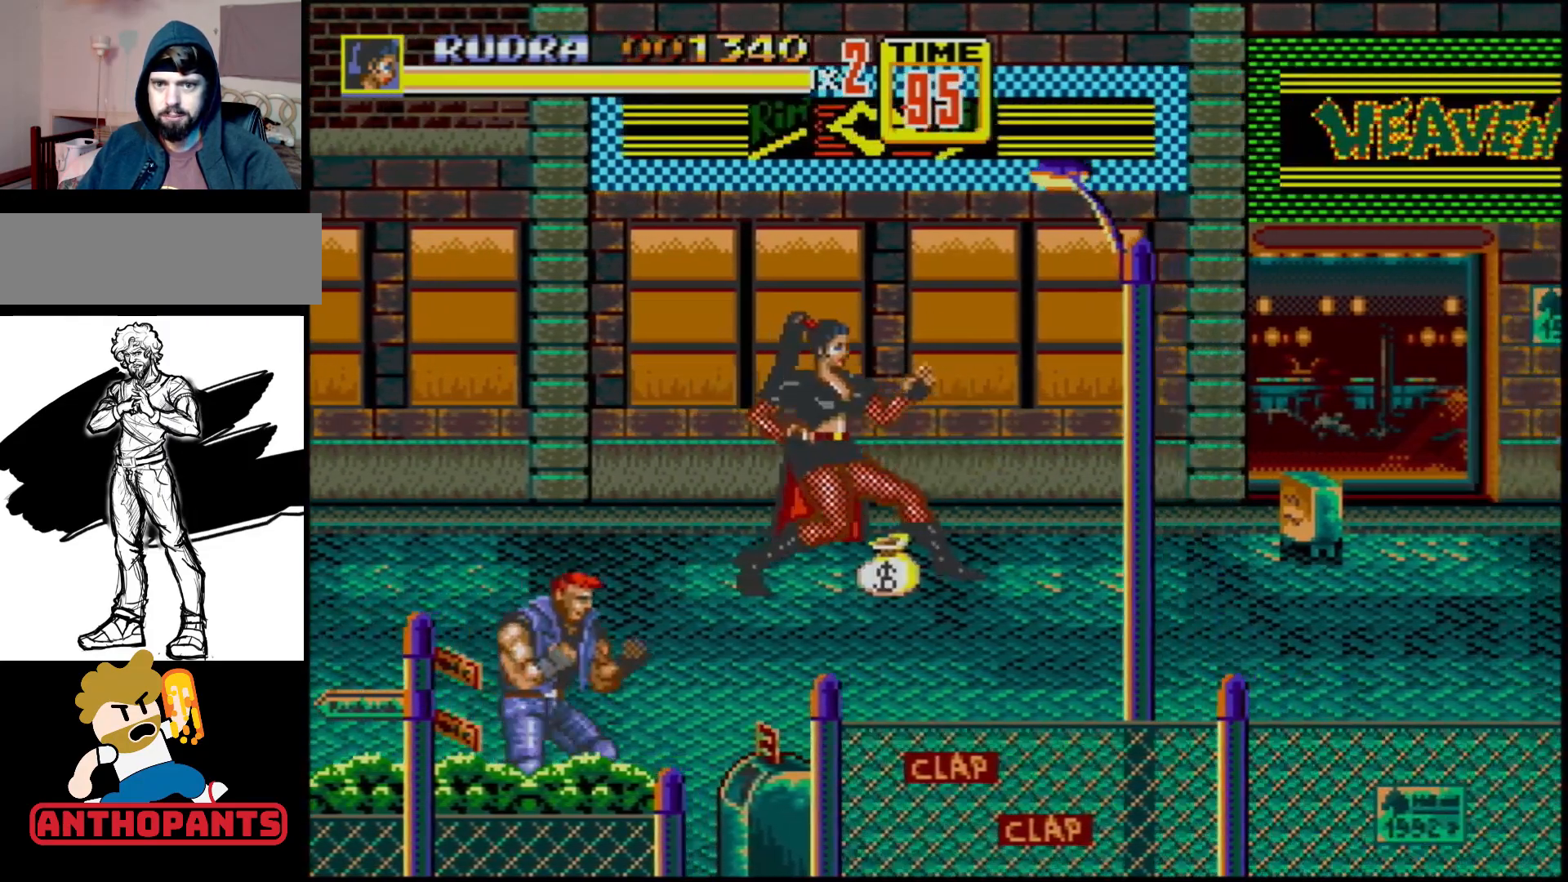
{"buttons": ["DPAD_LEFT"], "events": [[100, "B", "down"], [233, "B", "up"], [350, "DPAD_LEFT", "down"]]}
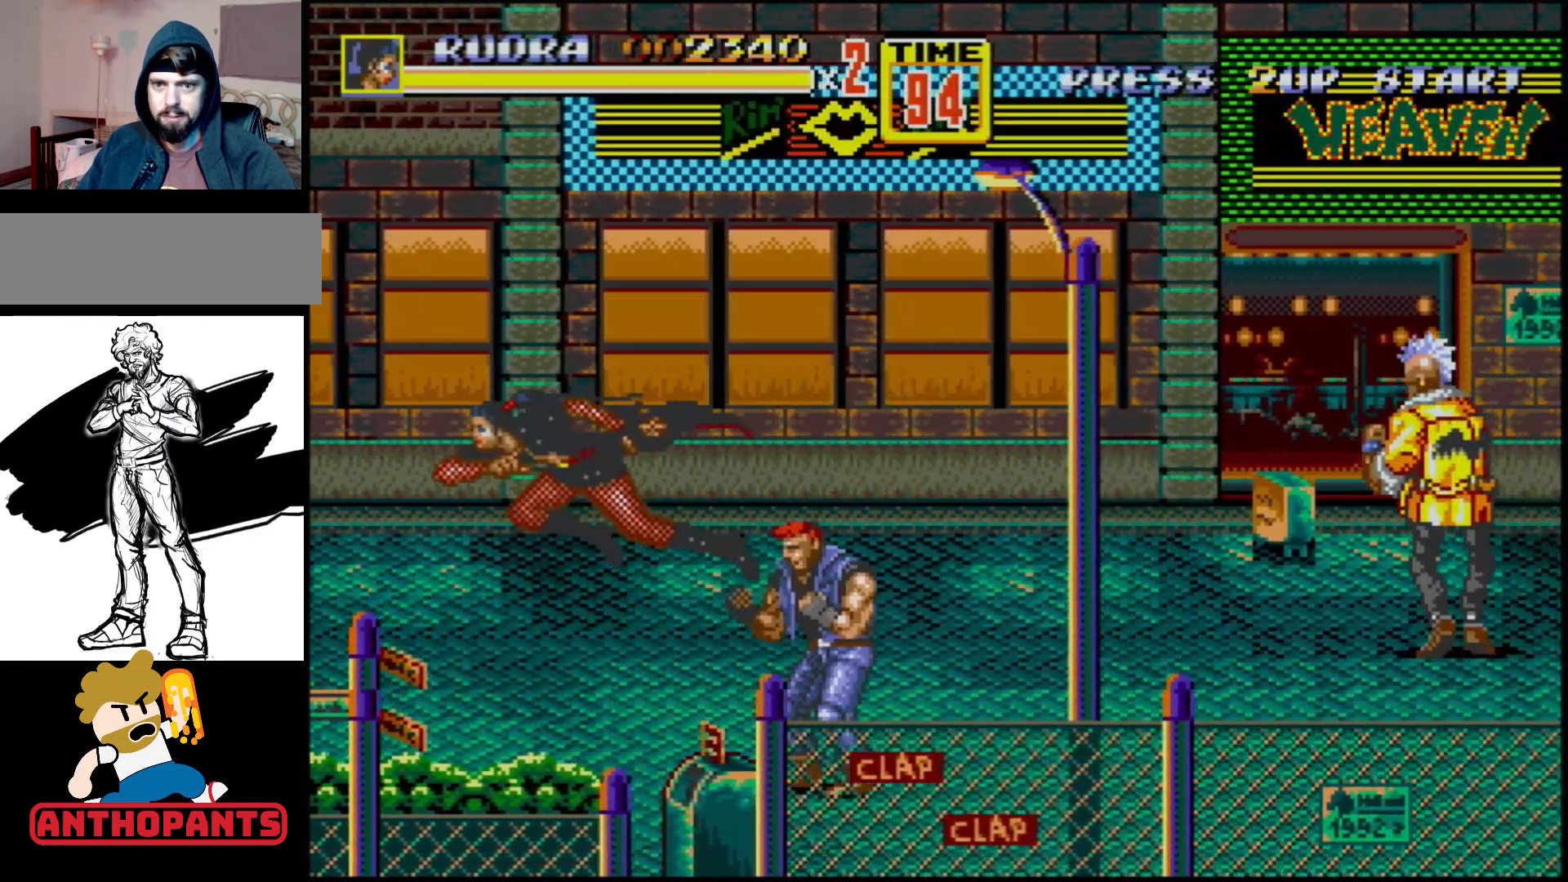
{"buttons": ["DPAD_RIGHT"], "events": [[383, "DPAD_LEFT", "up"], [400, "DPAD_RIGHT", "down"]]}
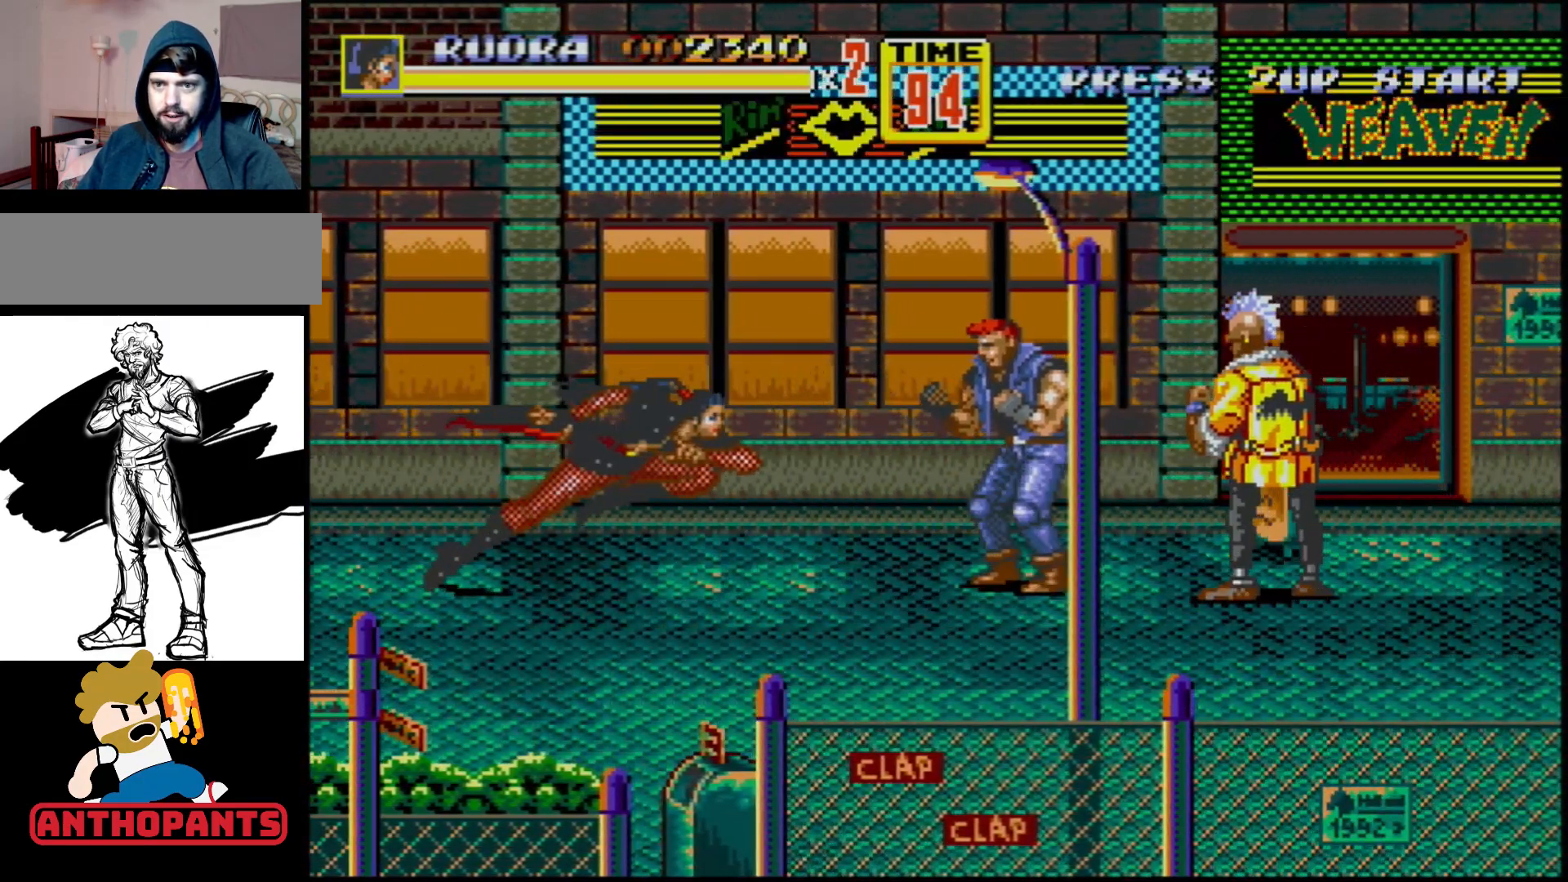
{"buttons": ["DPAD_RIGHT"], "events": [[233, "B", "down"], [350, "B", "up"], [350, "DPAD_RIGHT", "up"], [467, "DPAD_RIGHT", "down"]]}
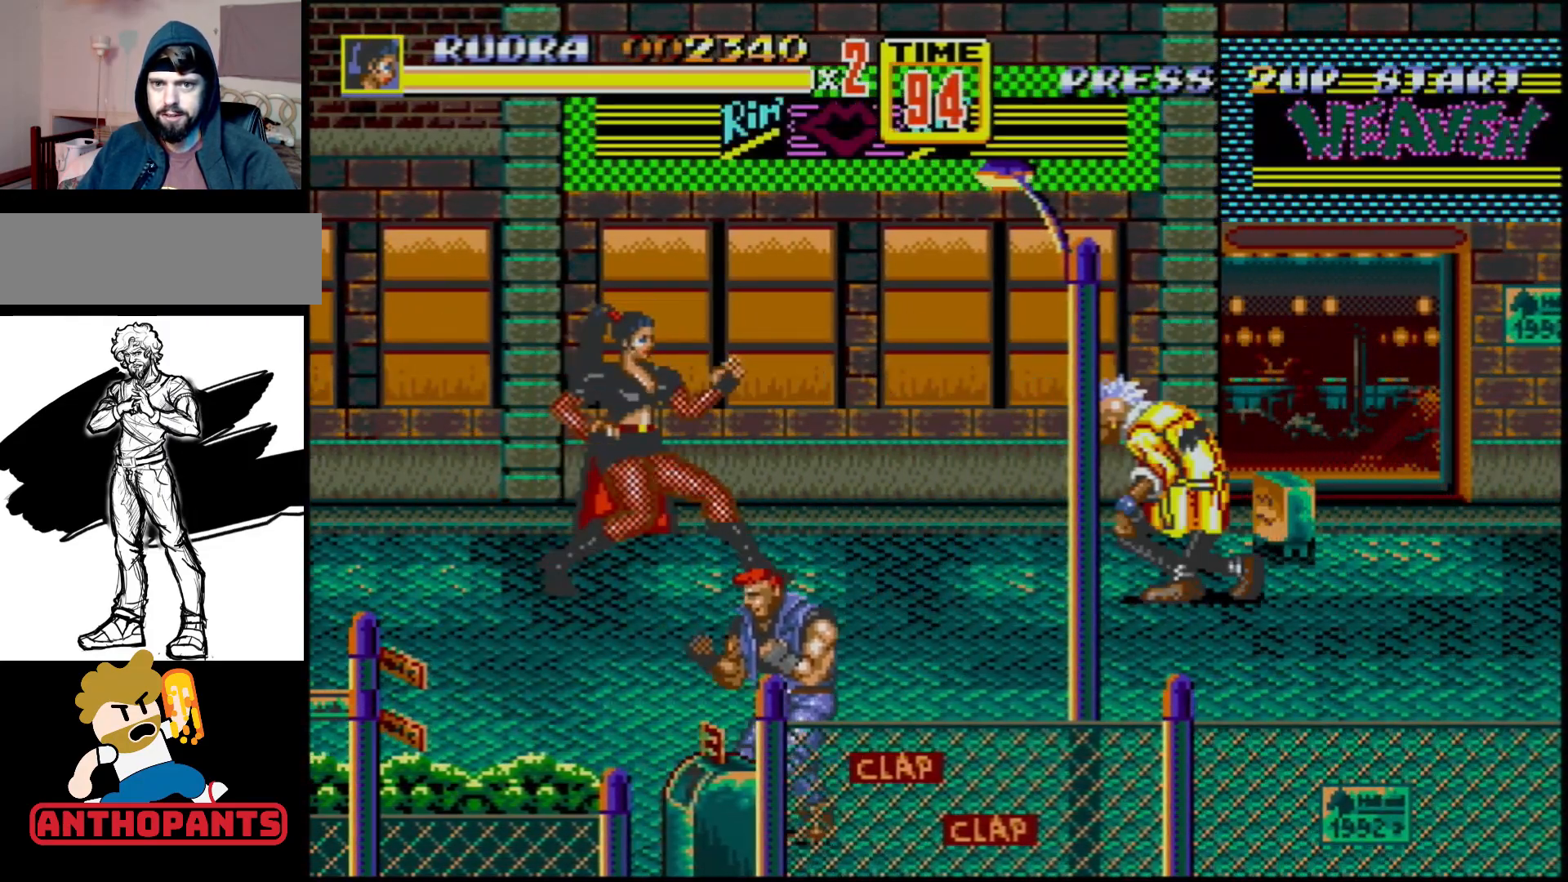
{"buttons": [], "events": [[50, "DPAD_RIGHT", "up"], [83, "DPAD_RIGHT", "down"], [100, "B", "down"], [150, "B", "up"], [233, "DPAD_RIGHT", "up"]]}
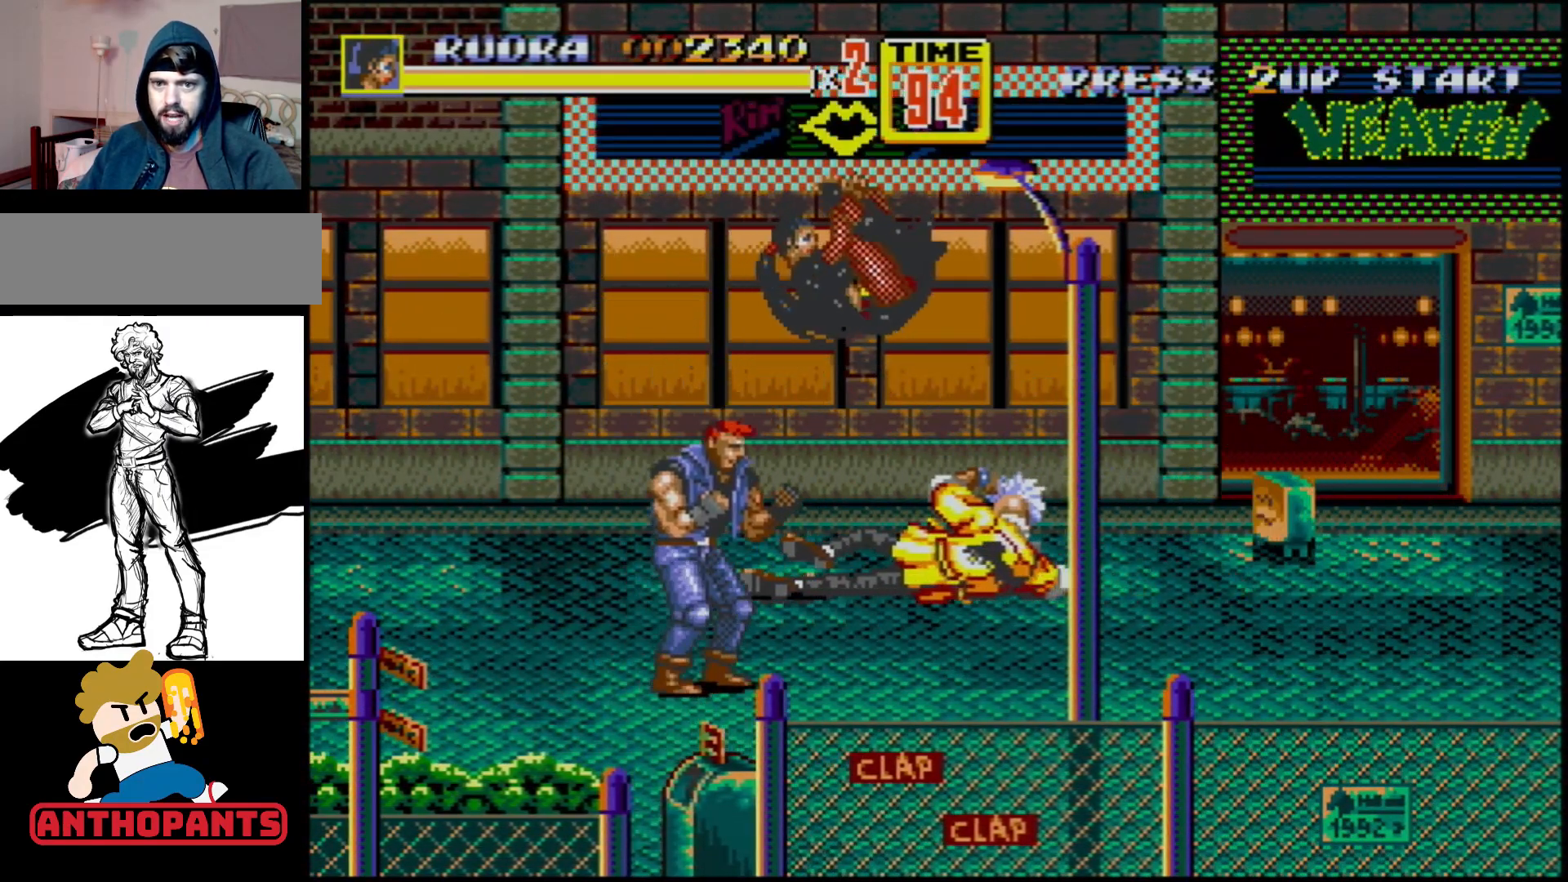
{"buttons": ["DPAD_LEFT"], "events": [[483, "DPAD_LEFT", "down"]]}
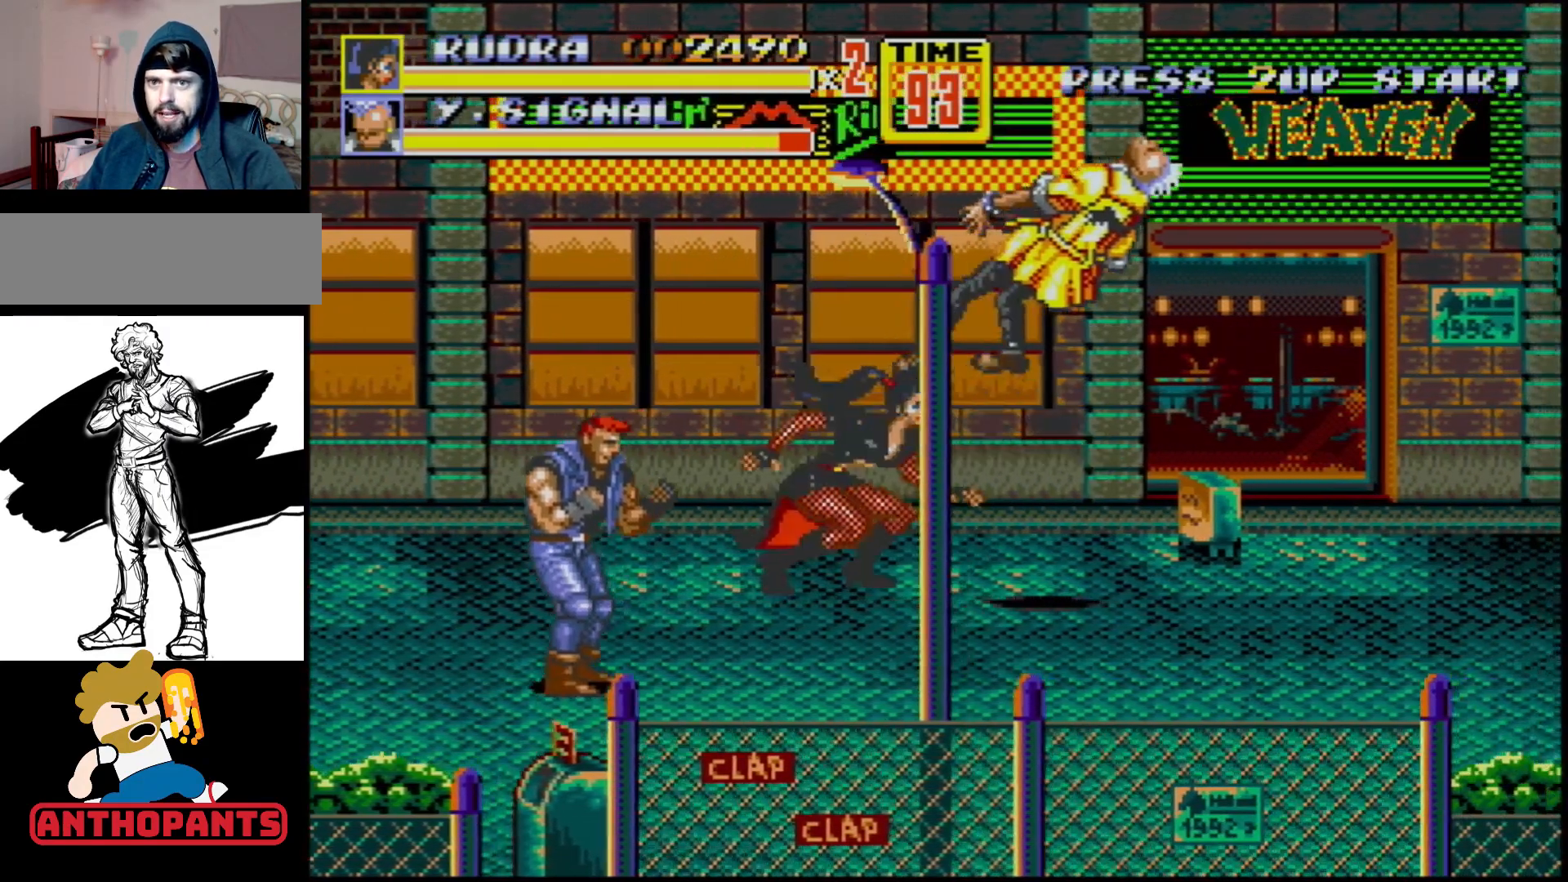
{"buttons": ["DPAD_LEFT"], "events": [[183, "B", "down"], [350, "B", "up"]]}
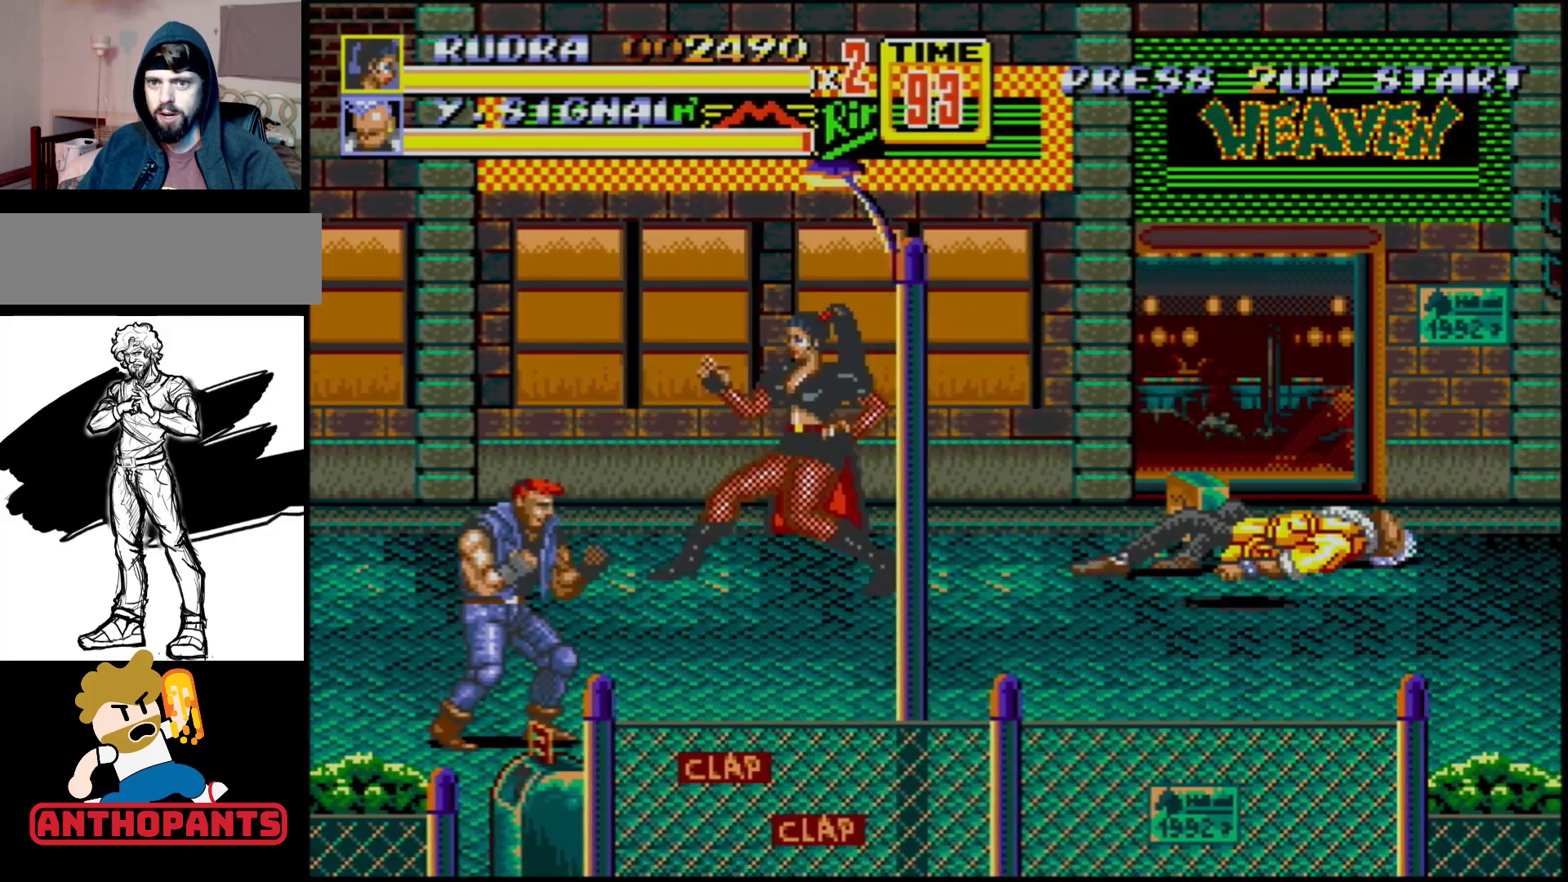
{"buttons": ["DPAD_DOWN"], "events": [[333, "DPAD_DOWN", "down"], [450, "DPAD_LEFT", "up"]]}
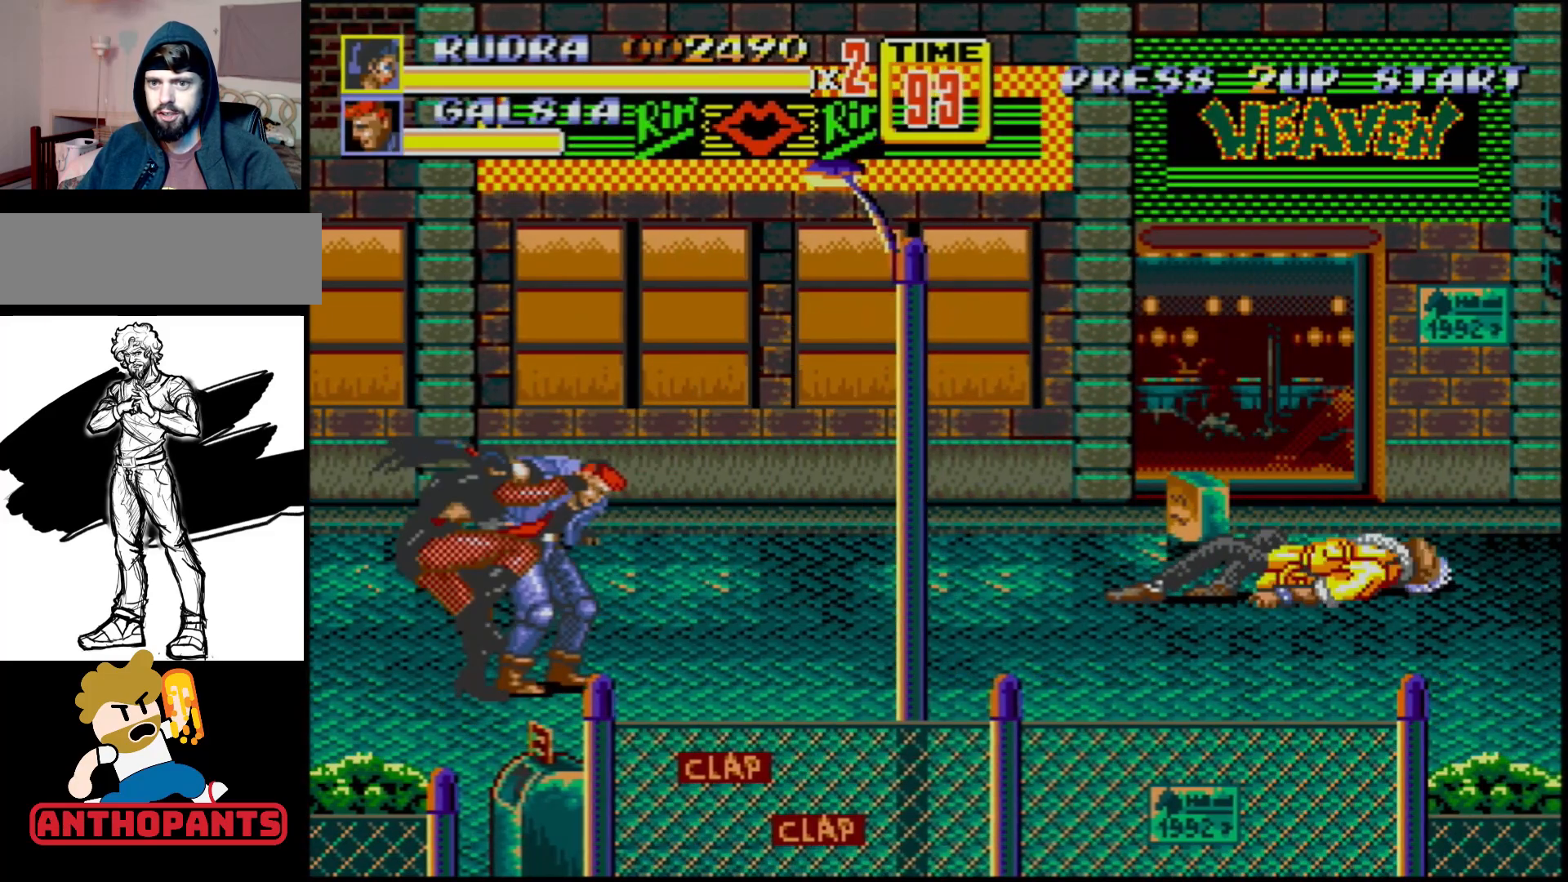
{"buttons": ["B", "DPAD_DOWN", "DPAD_LEFT"], "events": [[33, "DPAD_RIGHT", "down"], [250, "DPAD_LEFT", "down"], [250, "DPAD_RIGHT", "up"], [383, "B", "down"], [450, "DPAD_DOWN", "up"], [467, "DPAD_DOWN", "down"]]}
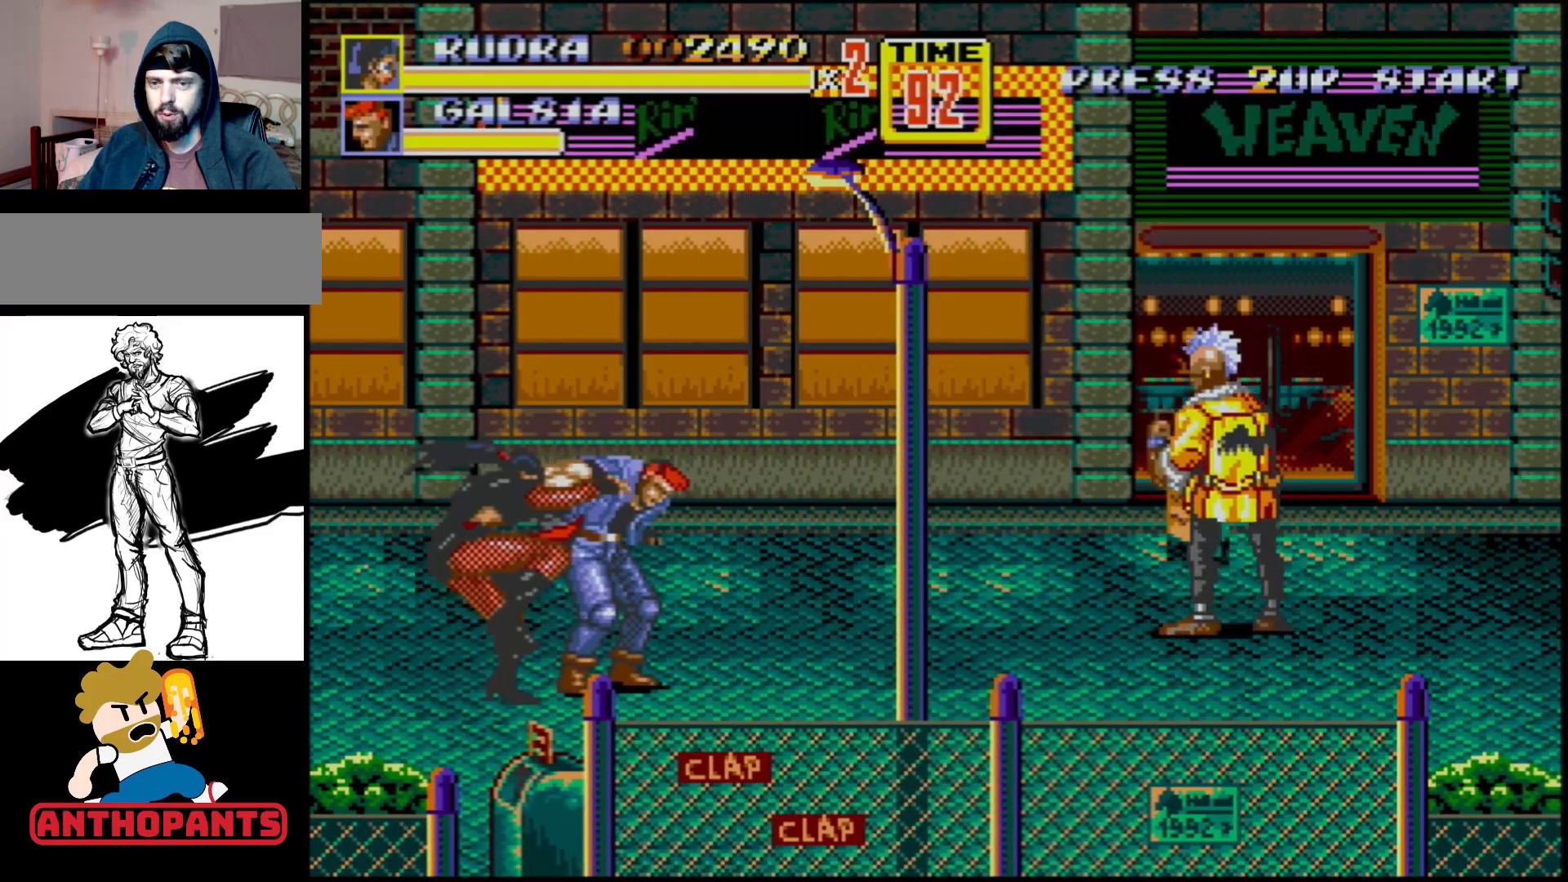
{"buttons": [], "events": [[17, "DPAD_DOWN", "up"], [100, "DPAD_LEFT", "up"], [150, "B", "up"]]}
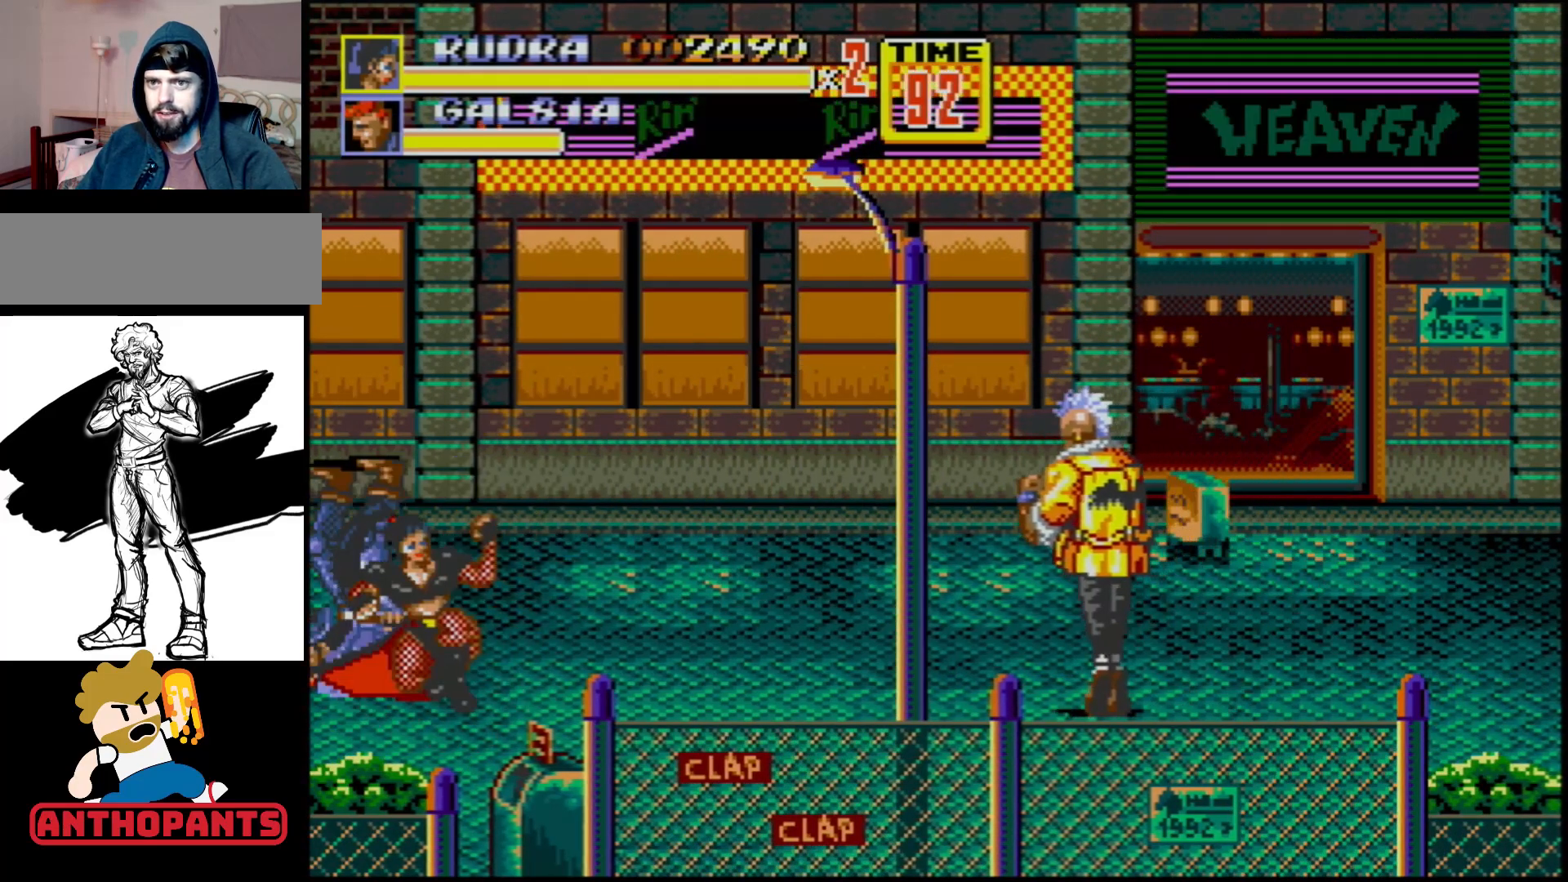
{"buttons": [], "events": [[300, "DPAD_LEFT", "down"], [433, "DPAD_LEFT", "up"]]}
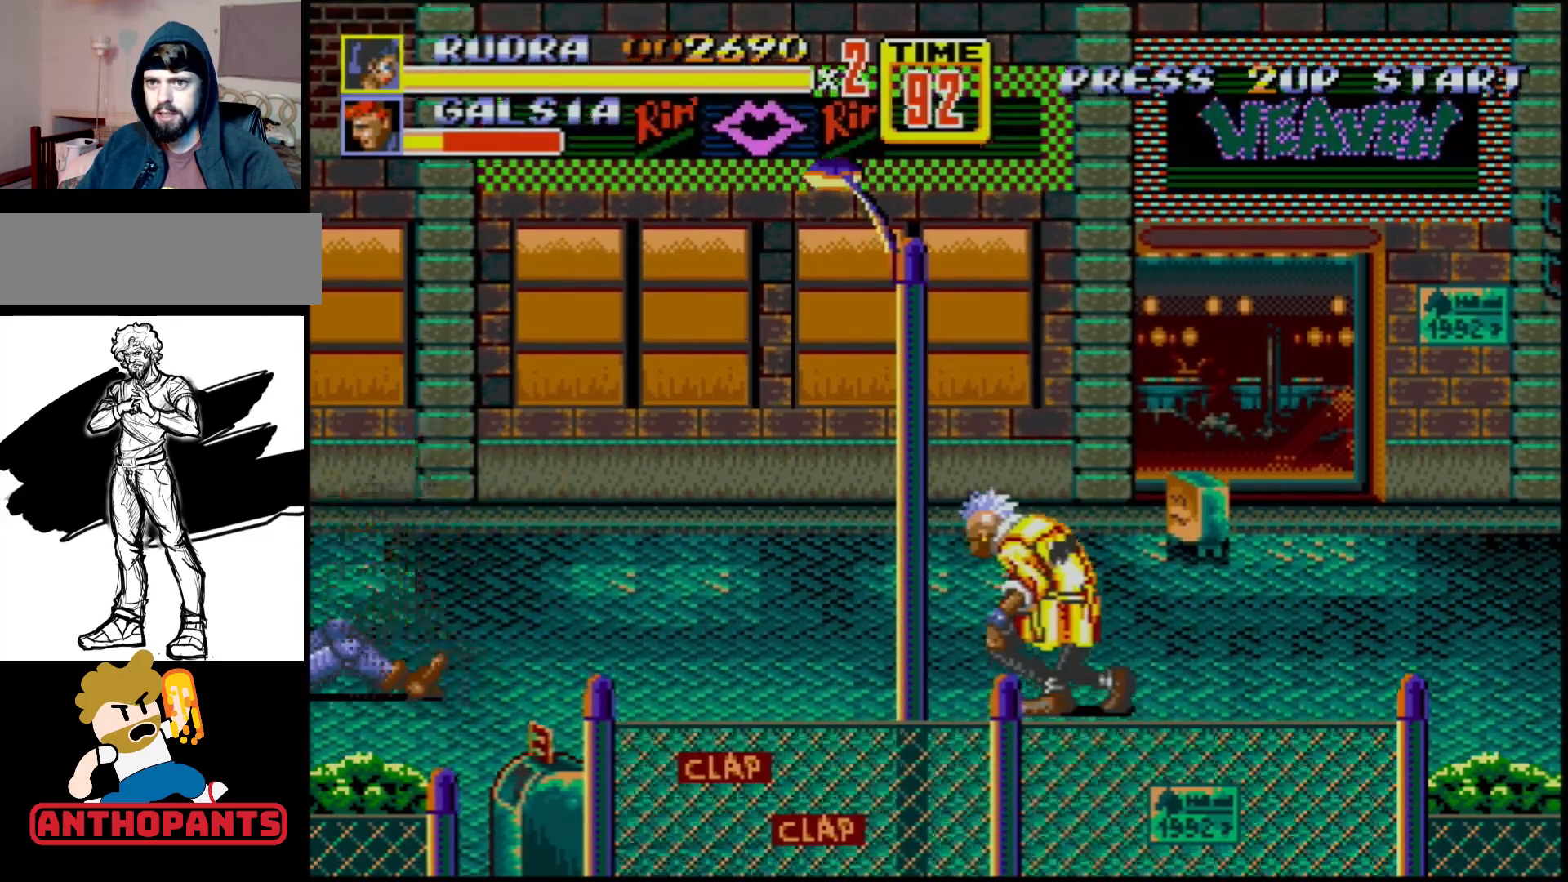
{"buttons": ["B"], "events": [[33, "C", "down"], [50, "DPAD_RIGHT", "down"], [217, "C", "up"], [283, "DPAD_RIGHT", "up"], [400, "B", "down"]]}
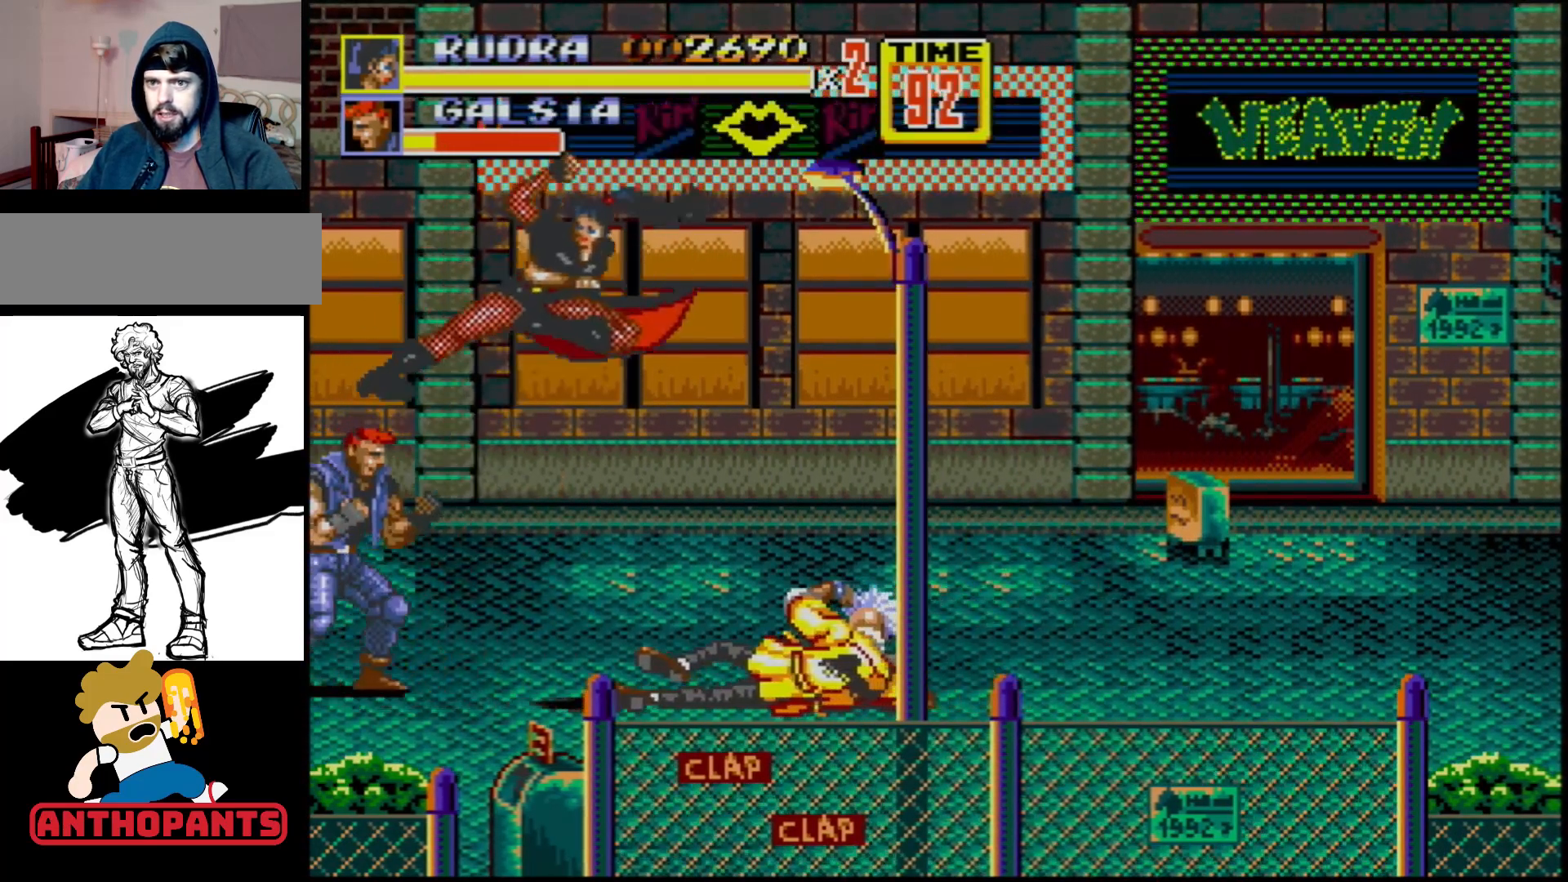
{"buttons": [], "events": [[317, "B", "up"], [367, "DPAD_LEFT", "down"], [400, "DPAD_LEFT", "up"]]}
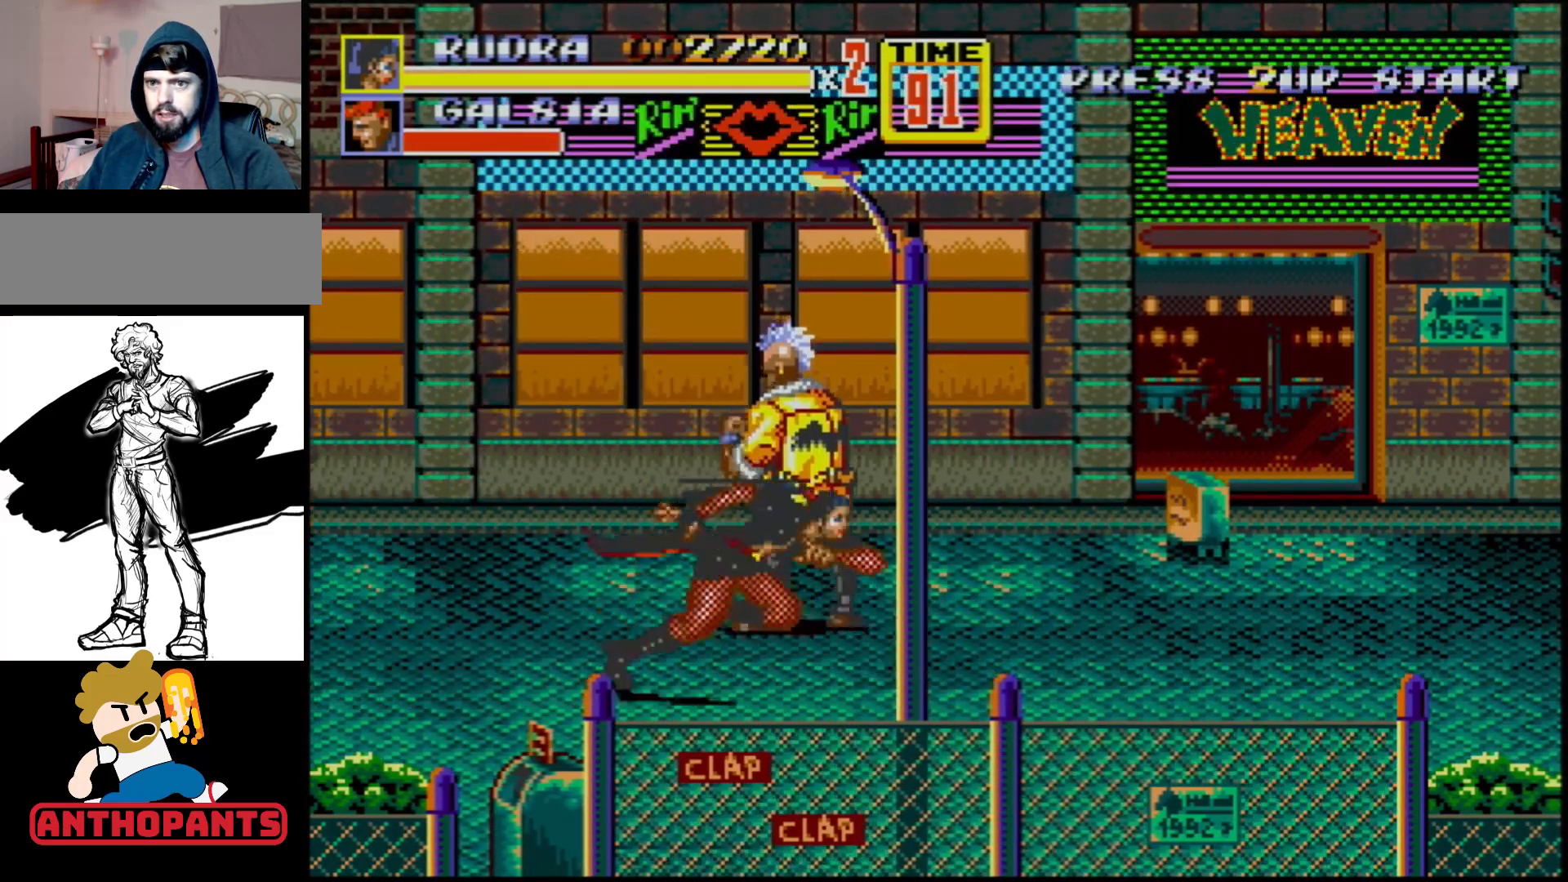
{"buttons": ["B", "DPAD_UP", "DPAD_LEFT"], "events": [[50, "DPAD_RIGHT", "down"], [83, "DPAD_UP", "down"], [383, "DPAD_LEFT", "down"], [383, "DPAD_RIGHT", "up"], [483, "B", "down"]]}
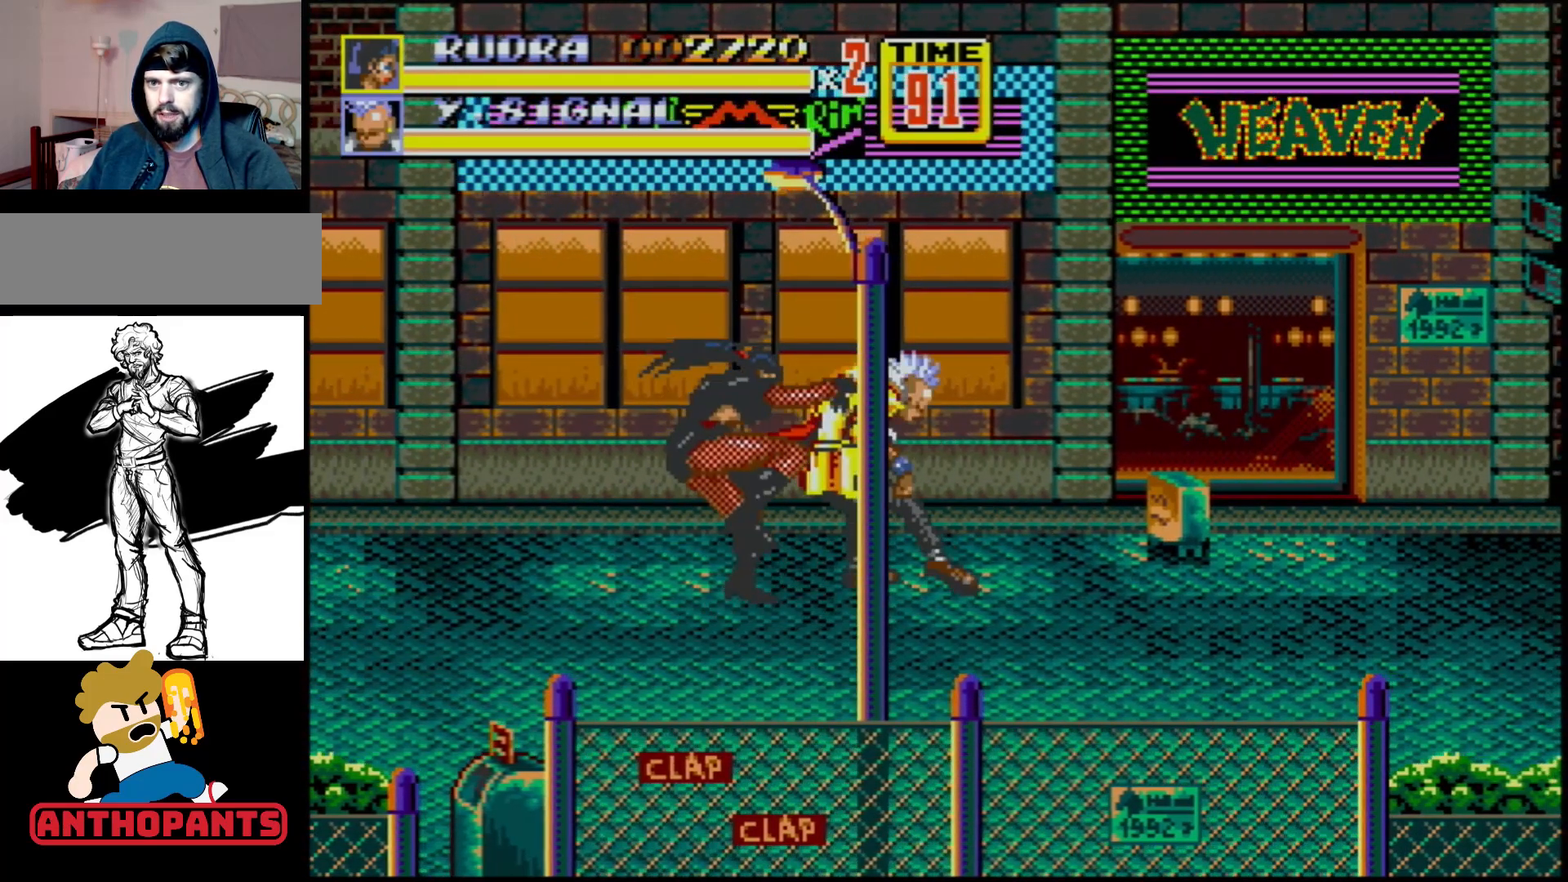
{"buttons": [], "events": [[117, "B", "up"], [133, "DPAD_UP", "up"], [167, "DPAD_LEFT", "up"]]}